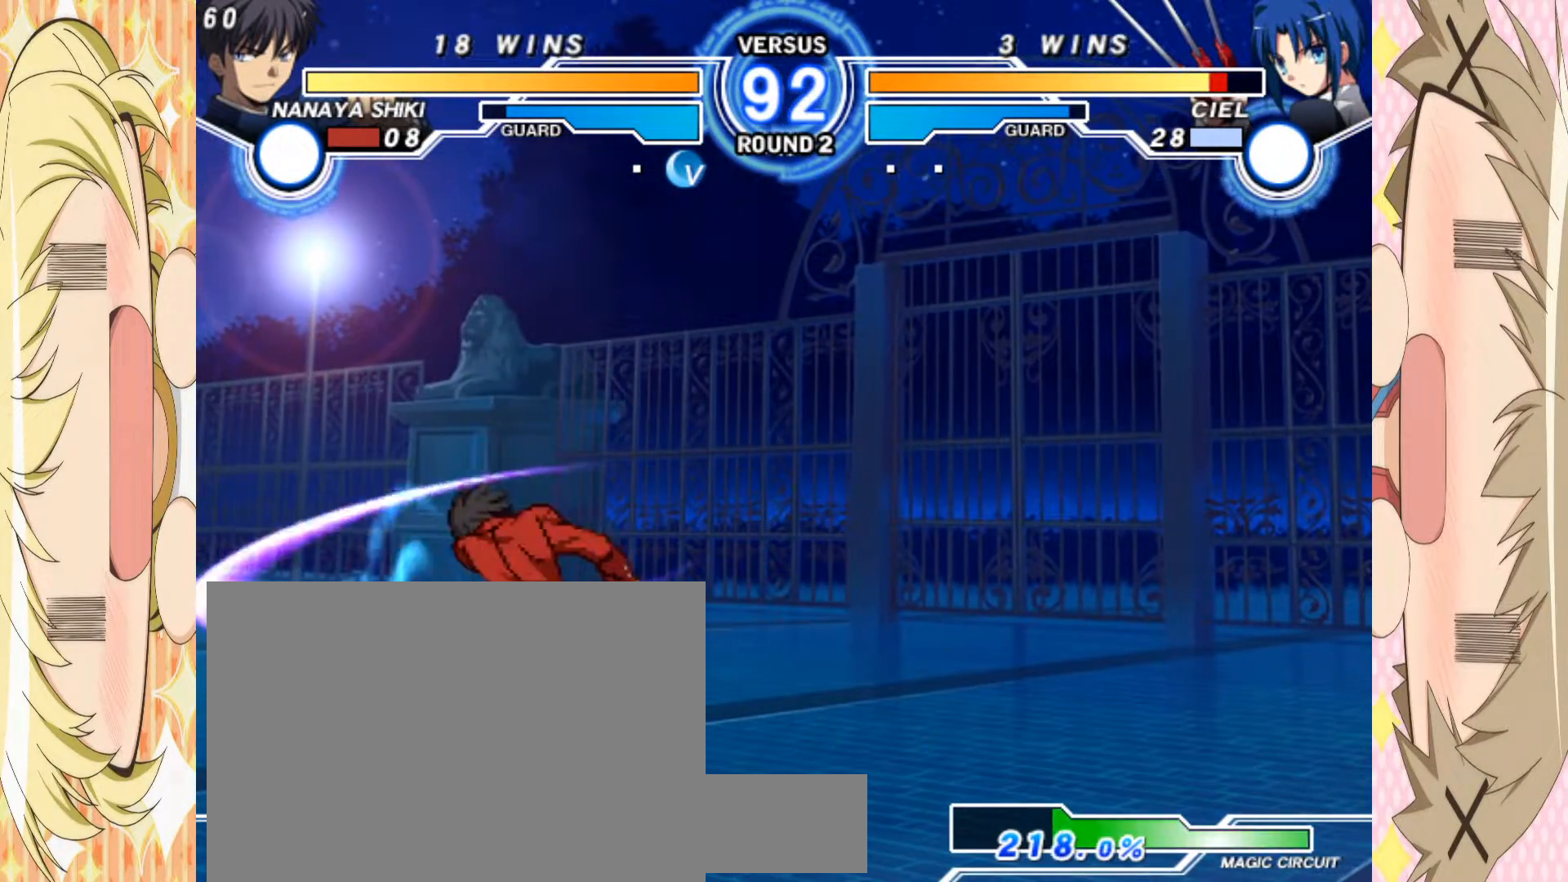
Gameplay with a controller (arcade stick); each line is a JSON object with the inputs held at the frame after it (dt_ms = milliseconds from this image to that frame). "events" lists button and stick changes between this image and that frame as [ms after this image, input, new state], when the widget could be followed in between. Not read: L3 R3 other_buttons.
{"dt_ms": 500, "buttons": ["A"], "left_stick": "center", "events": [[150, "left_stick", "down"], [300, "left_stick", "center"], [317, "A", "down"]]}
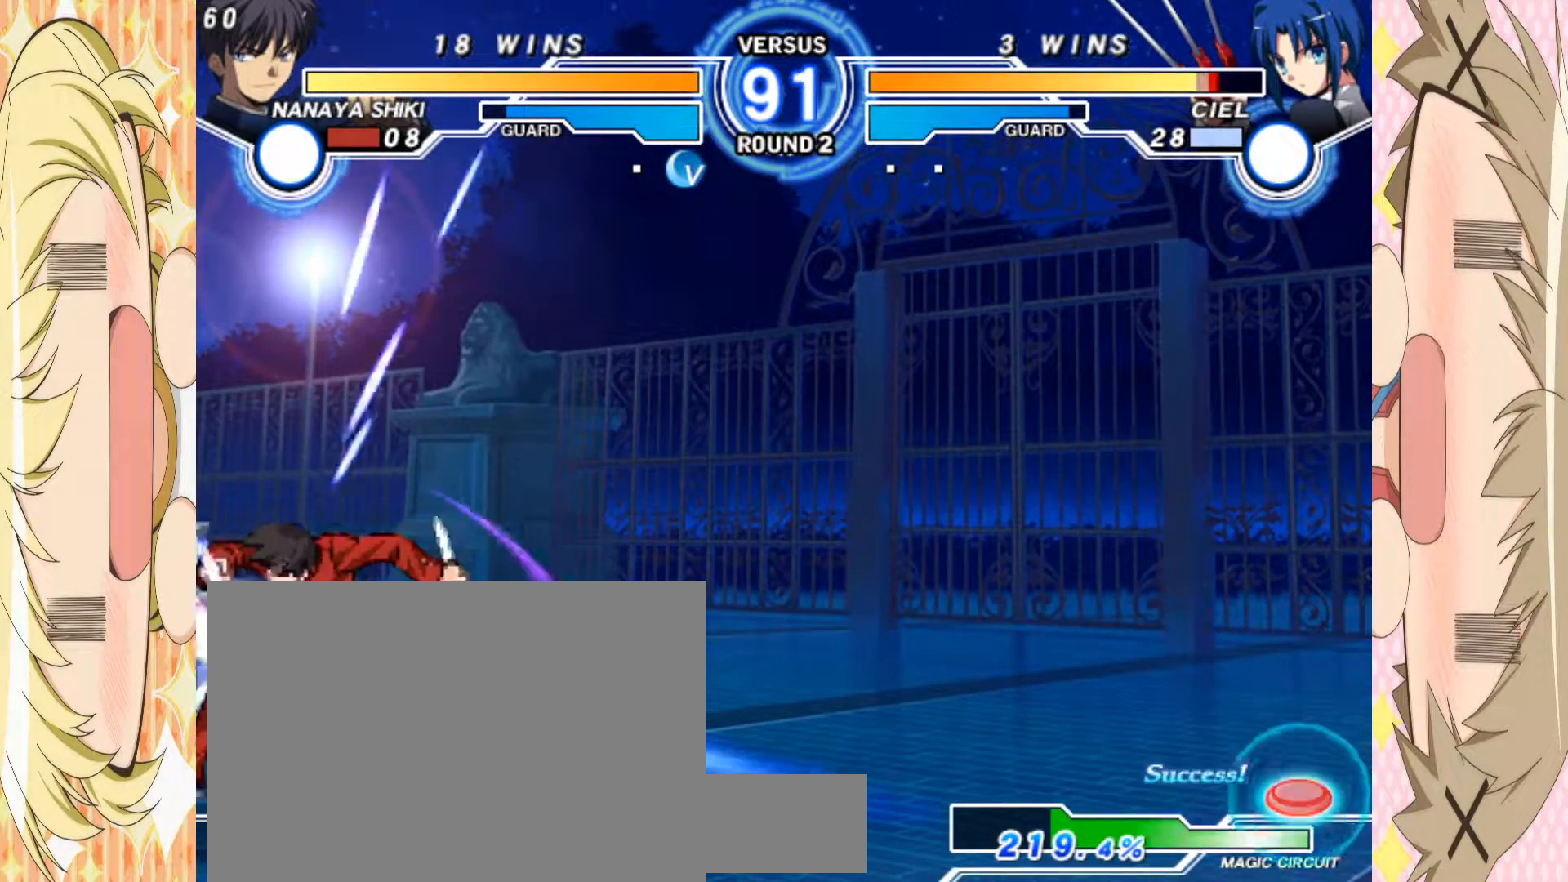
{"dt_ms": 500, "buttons": [], "left_stick": "right", "events": [[367, "A", "up"], [417, "left_stick", "right"]]}
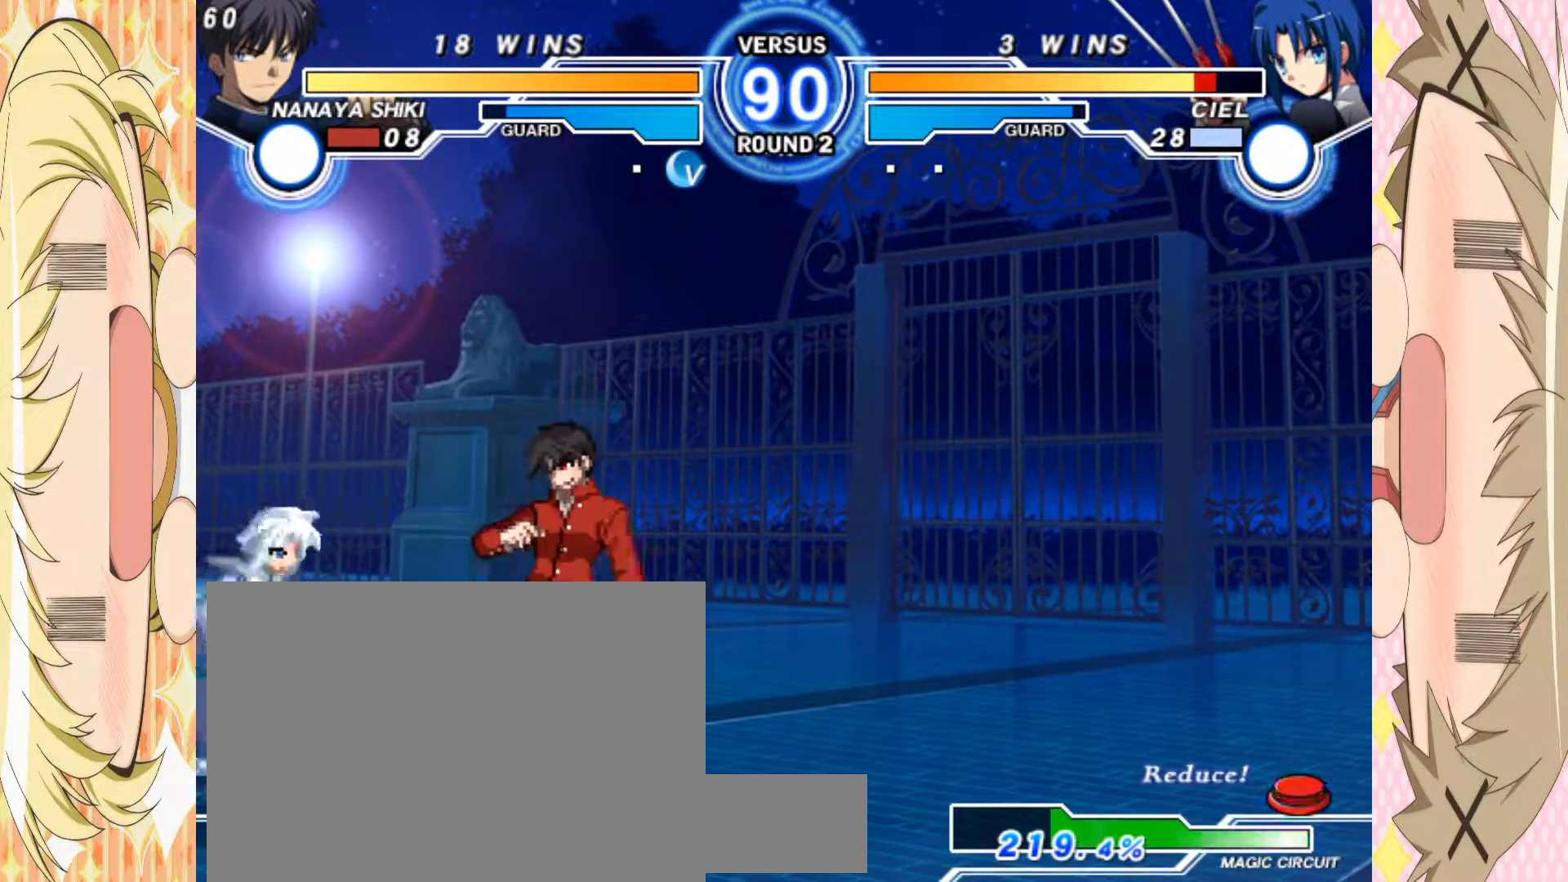
{"dt_ms": 500, "buttons": [], "left_stick": "down-right", "events": [[233, "left_stick", "down-right"], [250, "B", "down"], [333, "B", "up"]]}
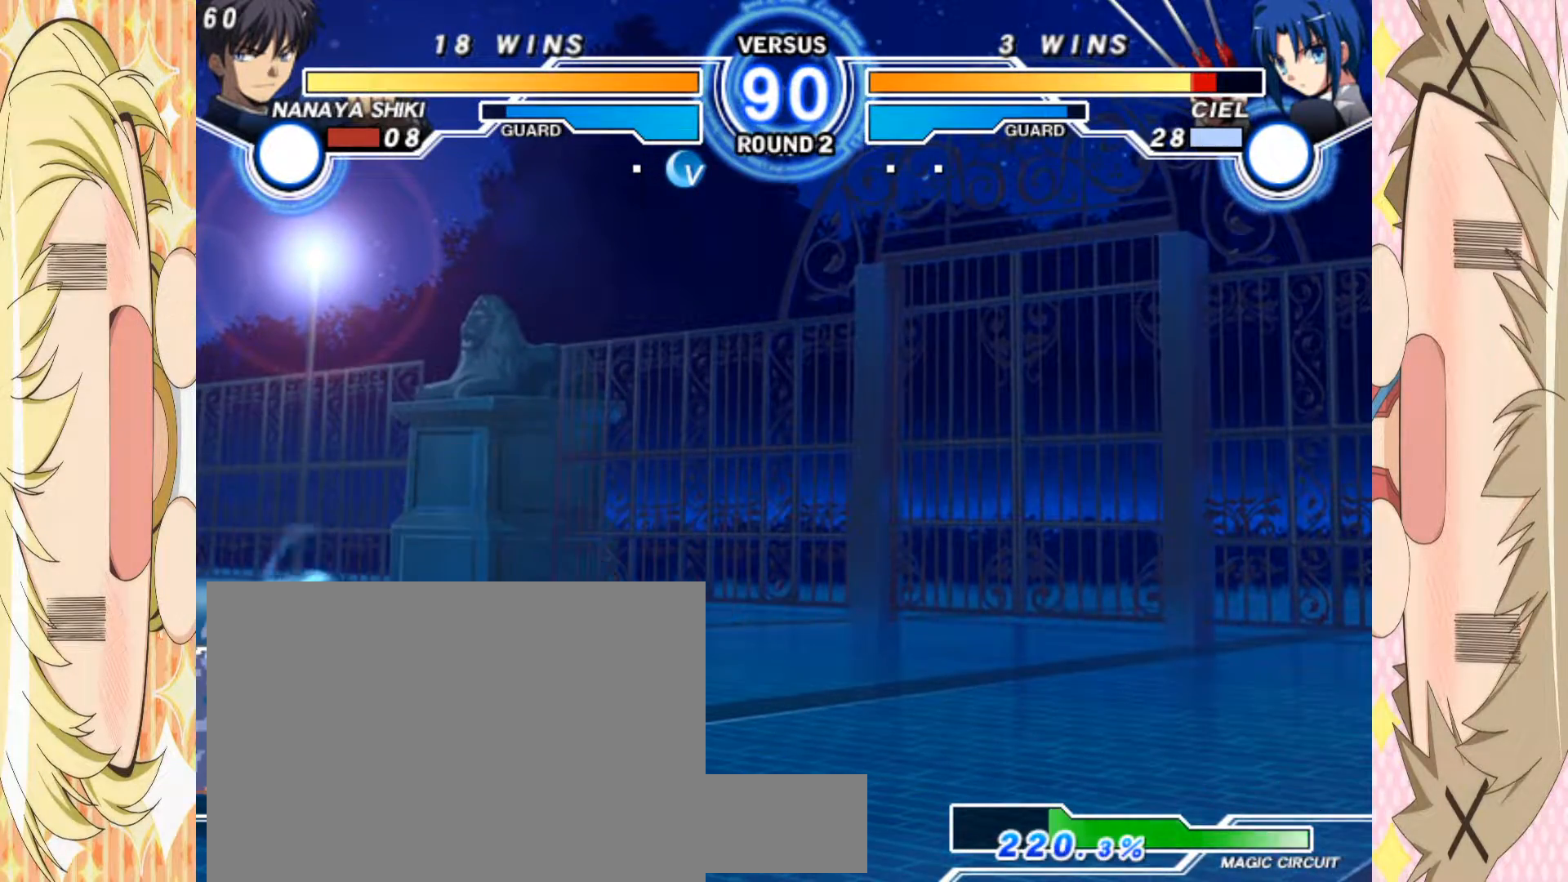
{"dt_ms": 500, "buttons": [], "left_stick": "center", "events": [[67, "left_stick", "down-left"], [150, "A", "down"], [200, "A", "up"], [200, "left_stick", "center"]]}
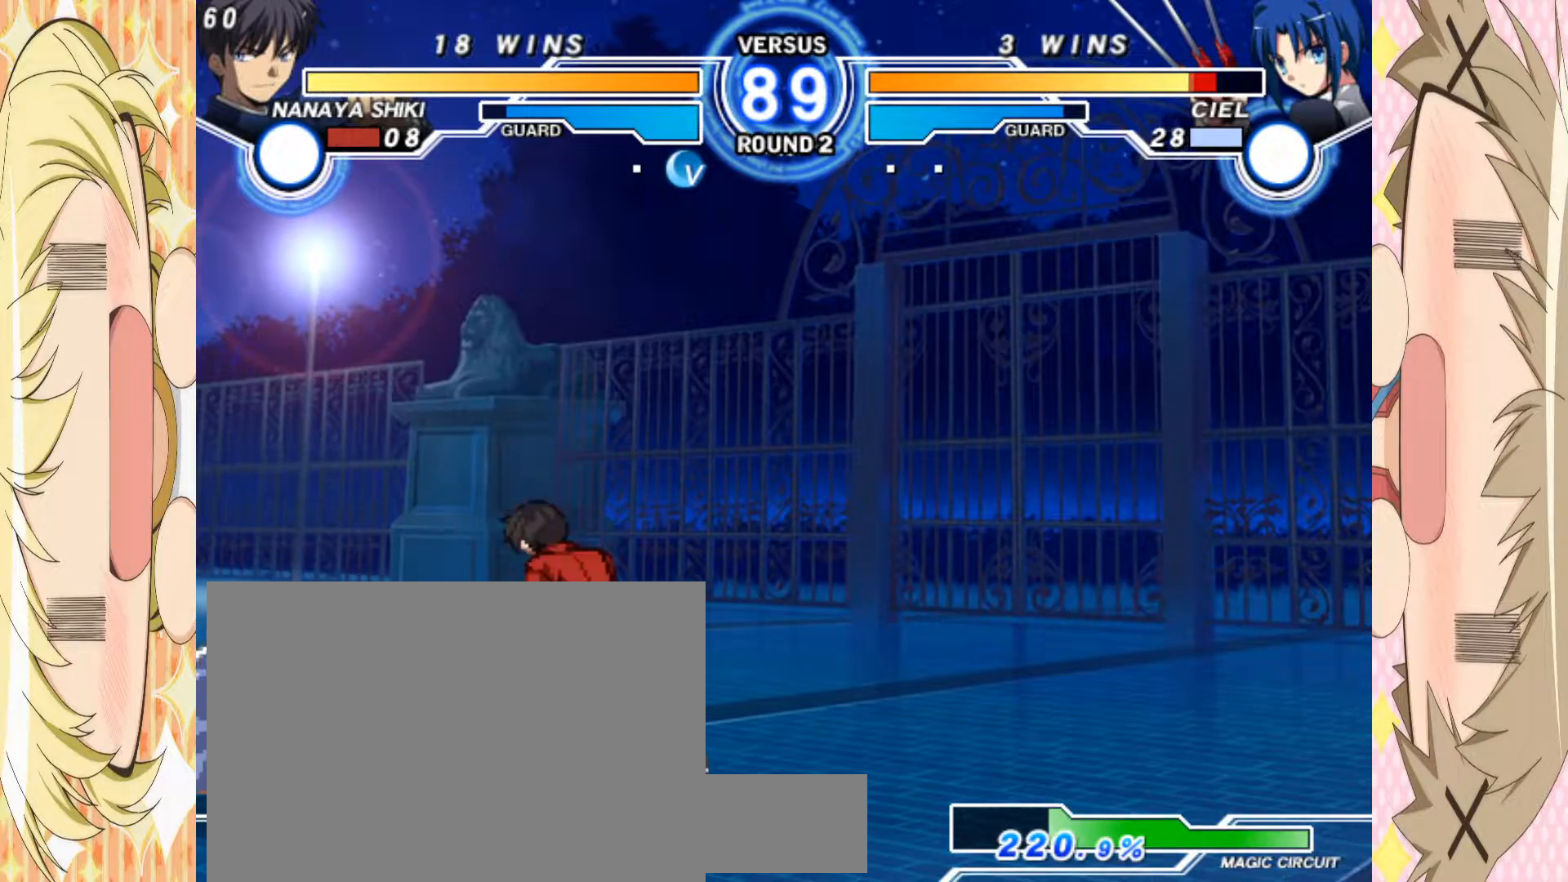
{"dt_ms": 500, "buttons": [], "left_stick": "center", "events": [[150, "left_stick", "up"], [300, "left_stick", "center"]]}
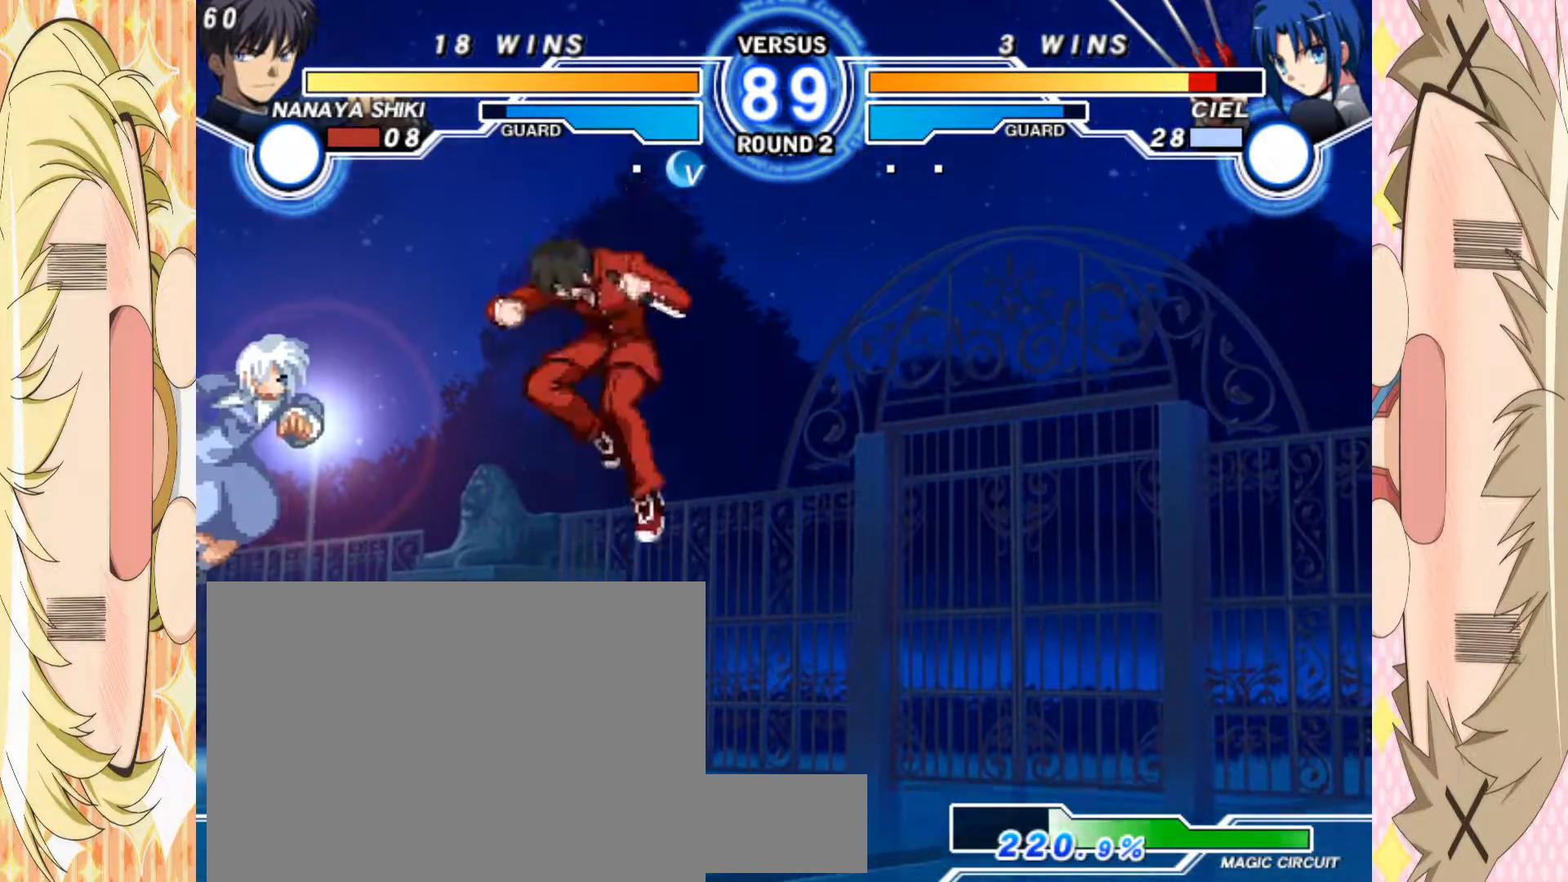
{"dt_ms": 500, "buttons": [], "left_stick": "right", "events": [[67, "left_stick", "up-right"], [250, "left_stick", "right"]]}
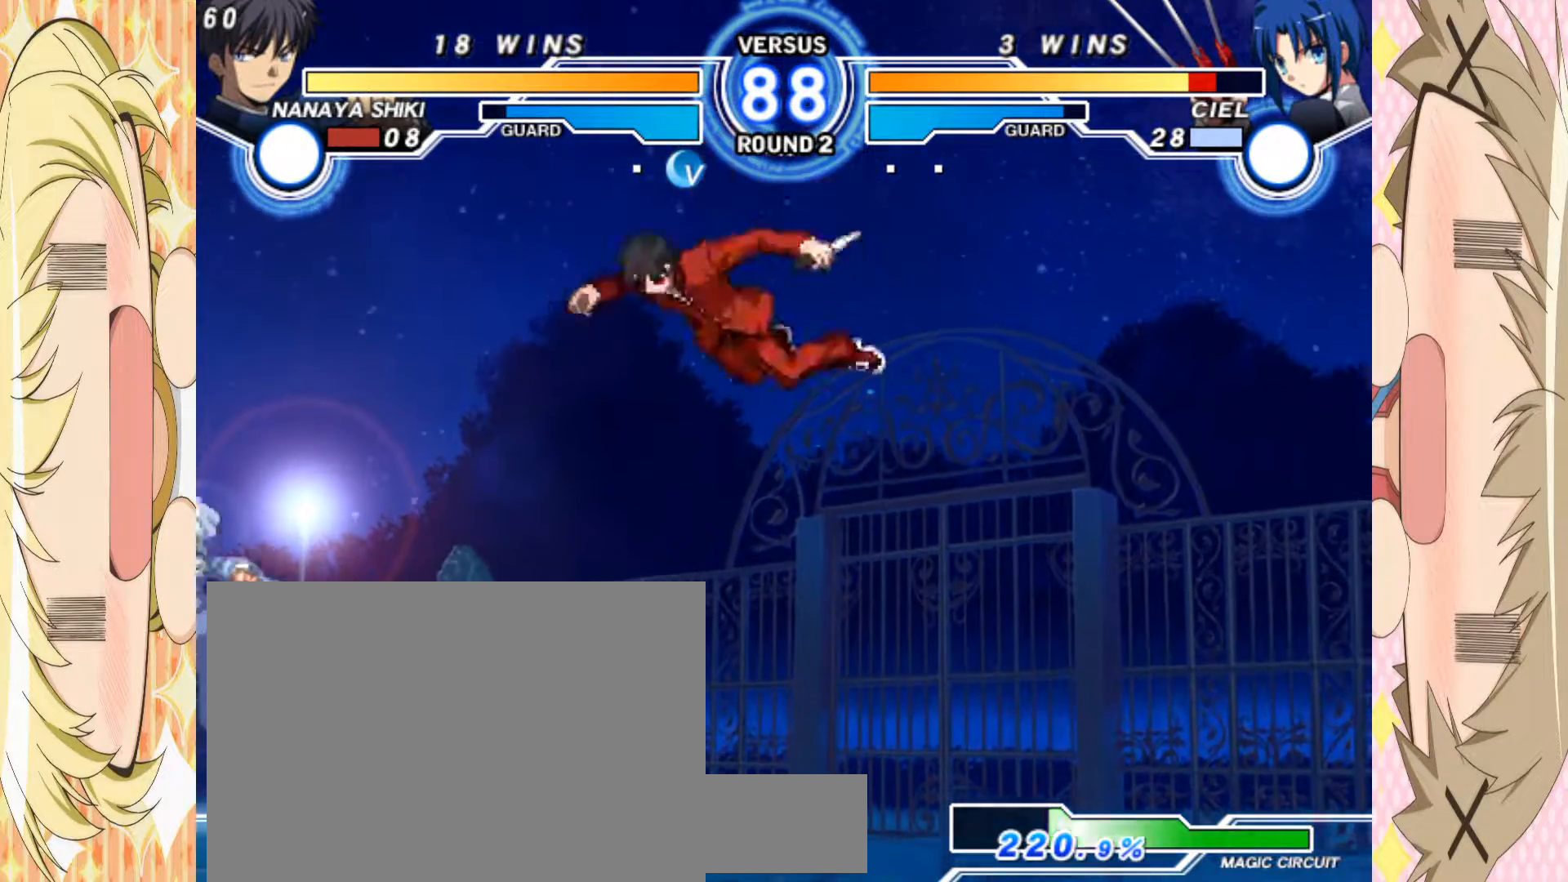
{"dt_ms": 500, "buttons": [], "left_stick": "center", "events": [[350, "C", "down"], [450, "left_stick", "center"], [467, "C", "up"]]}
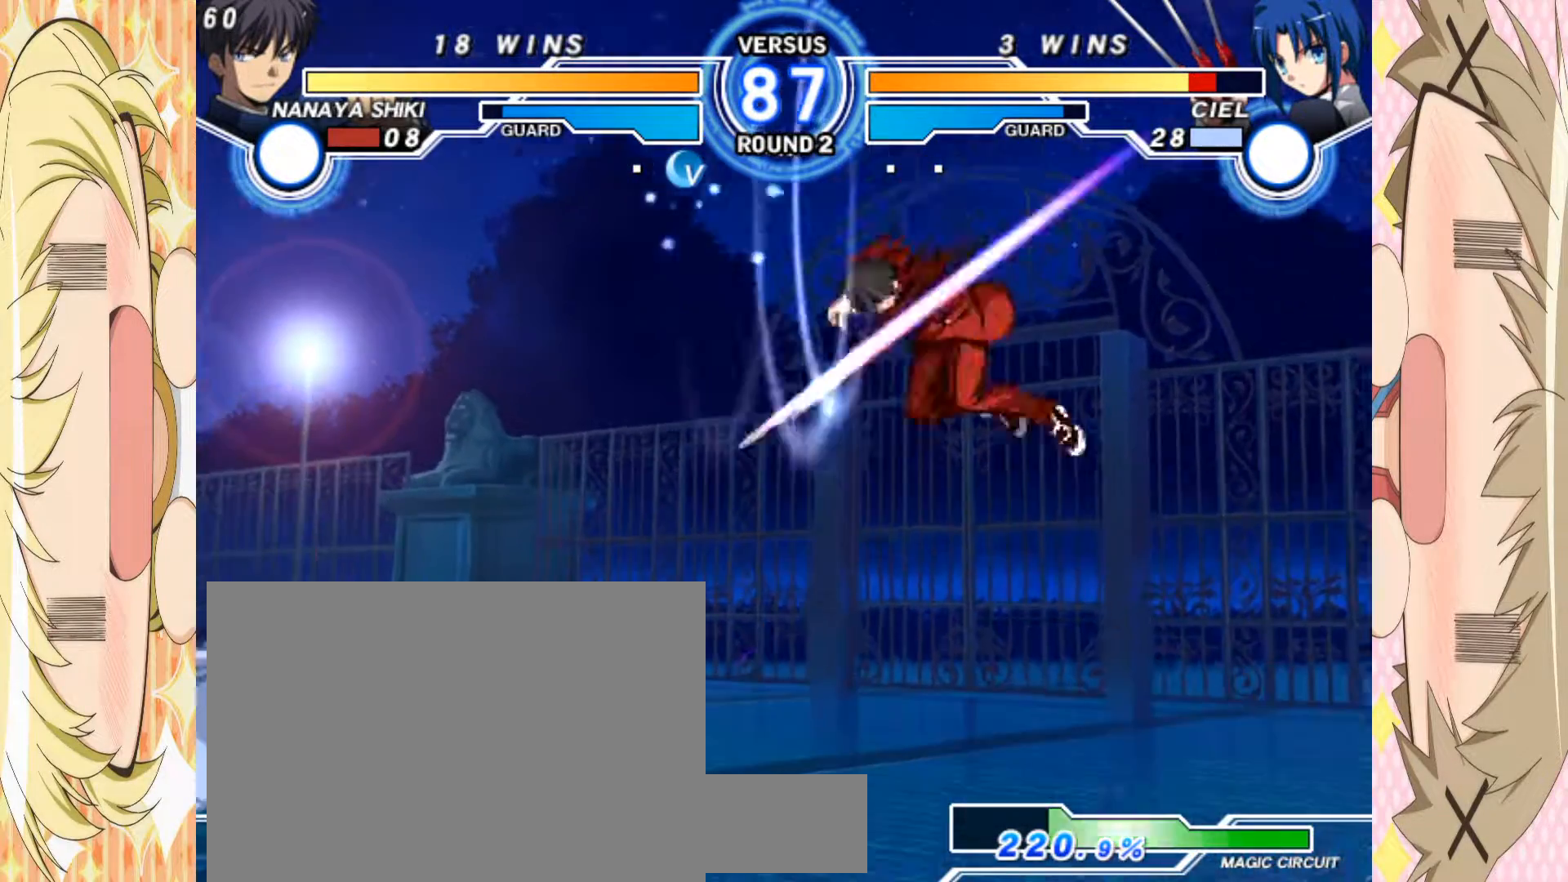
{"dt_ms": 500, "buttons": [], "left_stick": "center", "events": [[167, "left_stick", "left"], [317, "left_stick", "down"], [383, "B", "down"], [450, "B", "up"], [467, "left_stick", "center"]]}
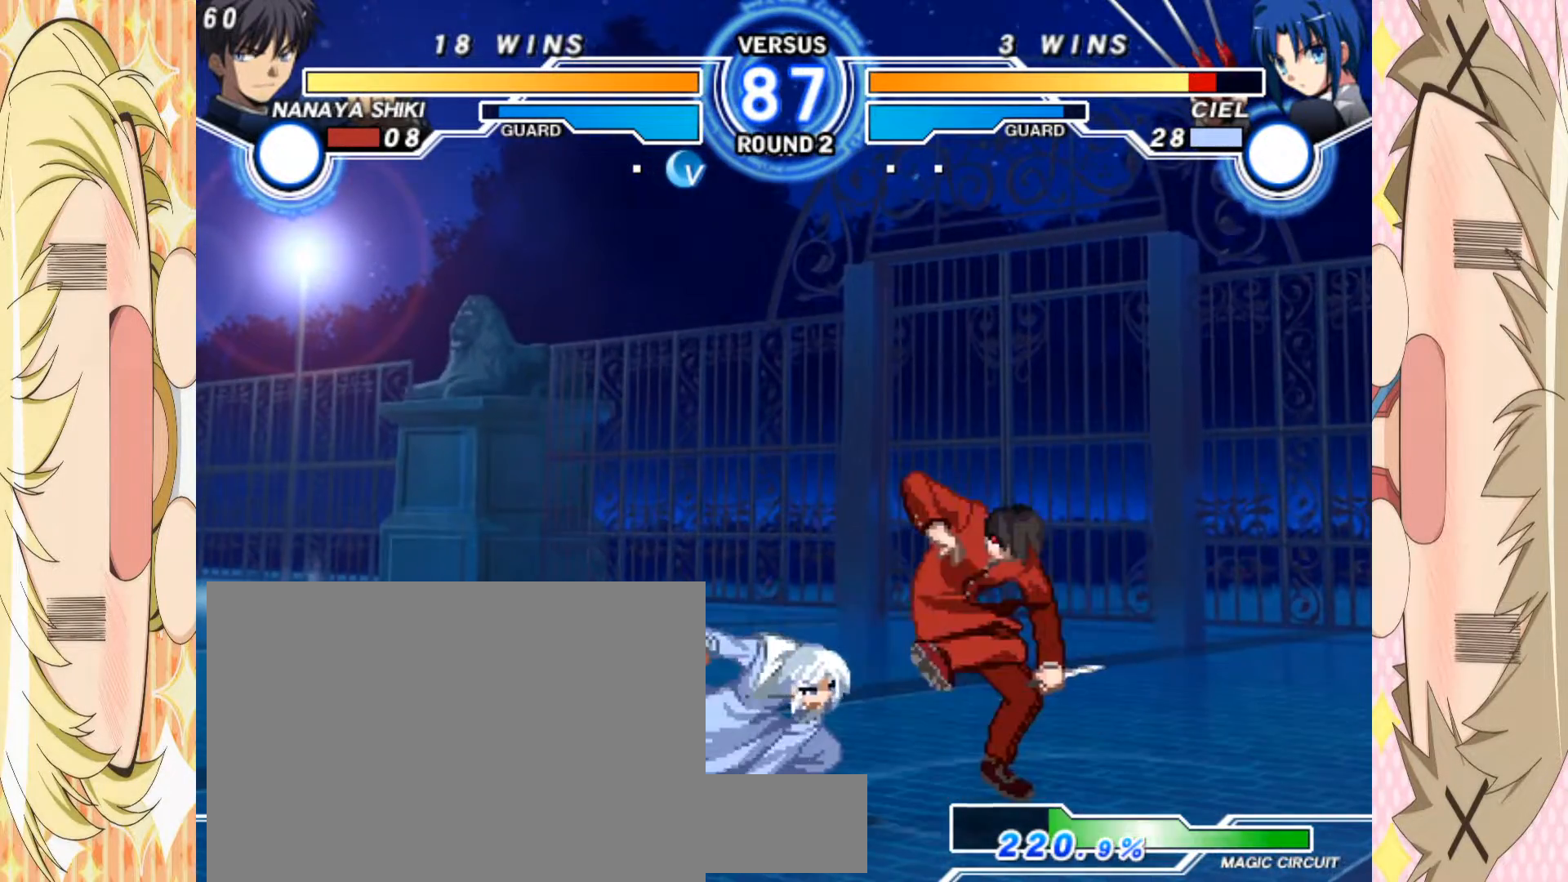
{"dt_ms": 500, "buttons": [], "left_stick": "center", "events": []}
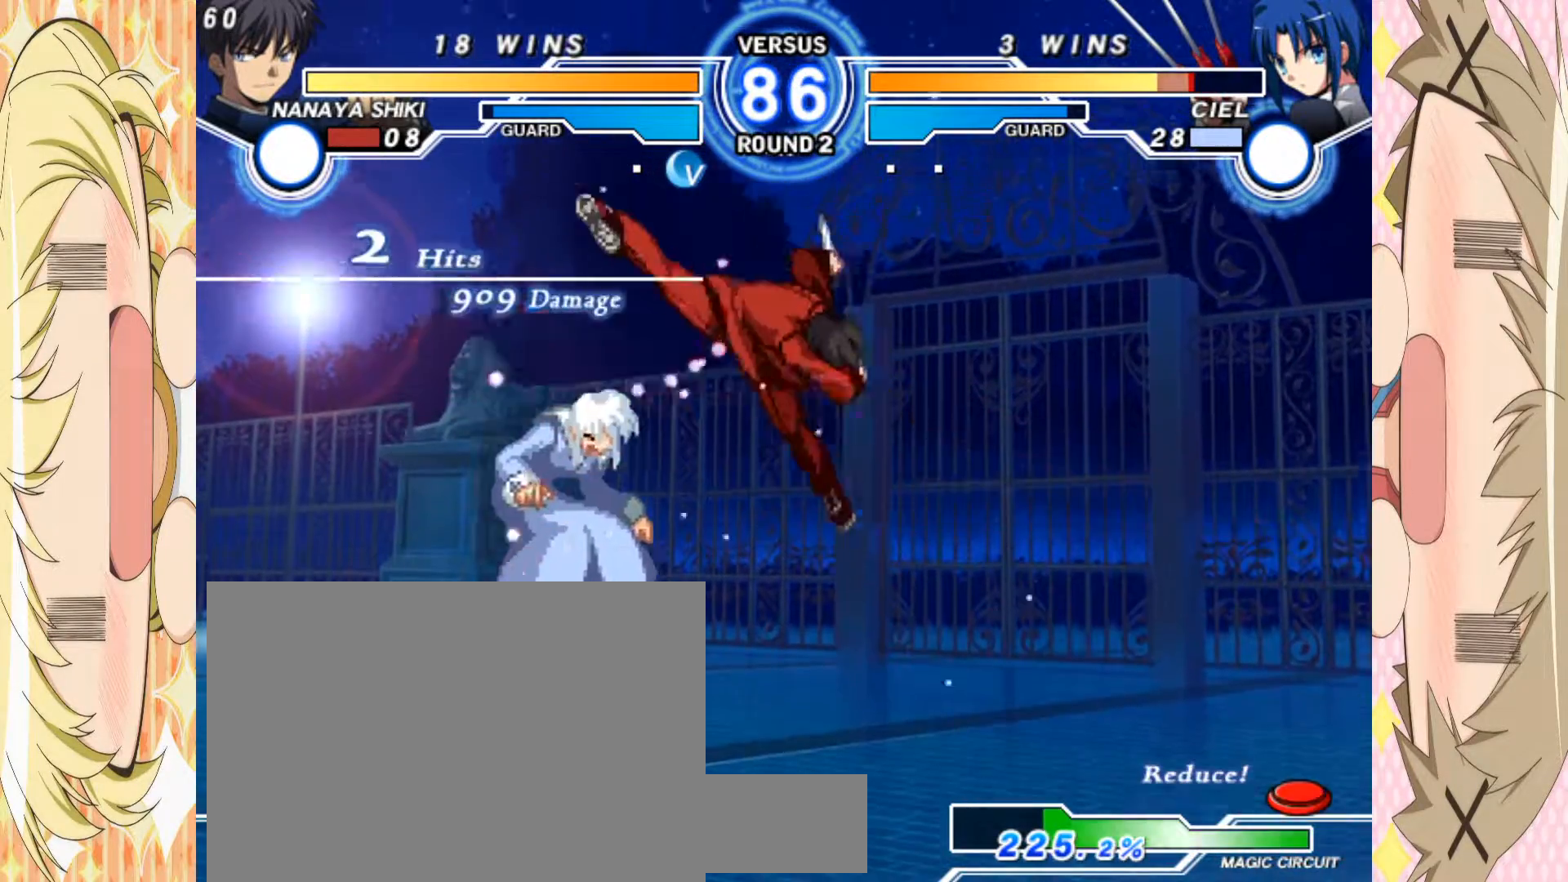
{"dt_ms": 500, "buttons": [], "left_stick": "center", "events": []}
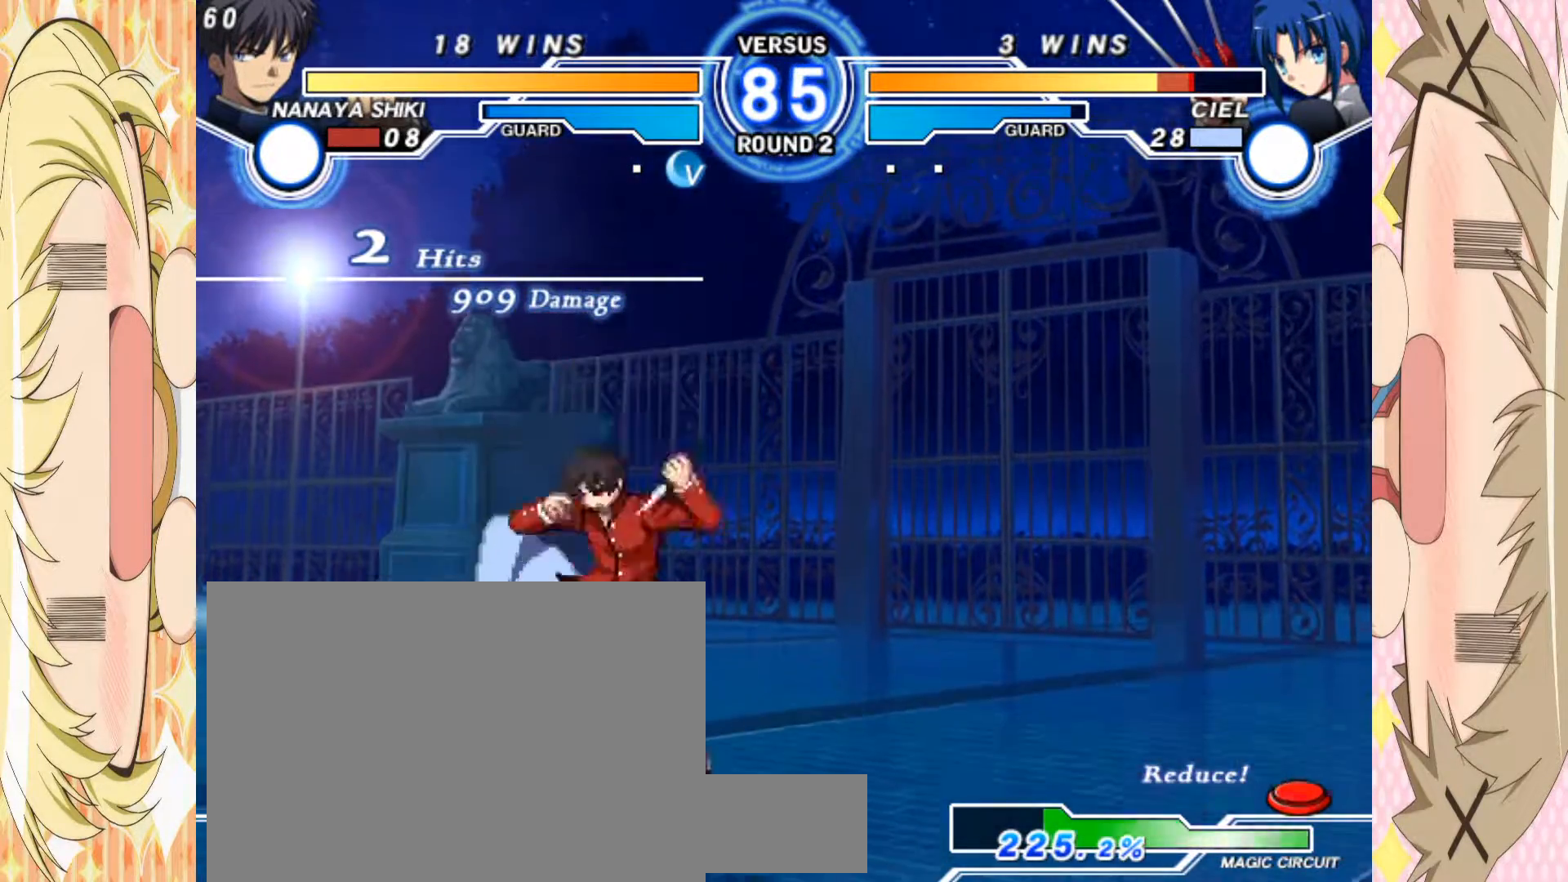
{"dt_ms": 500, "buttons": ["A"], "left_stick": "down-left", "events": [[100, "left_stick", "right"], [433, "left_stick", "down-left"], [450, "A", "down"]]}
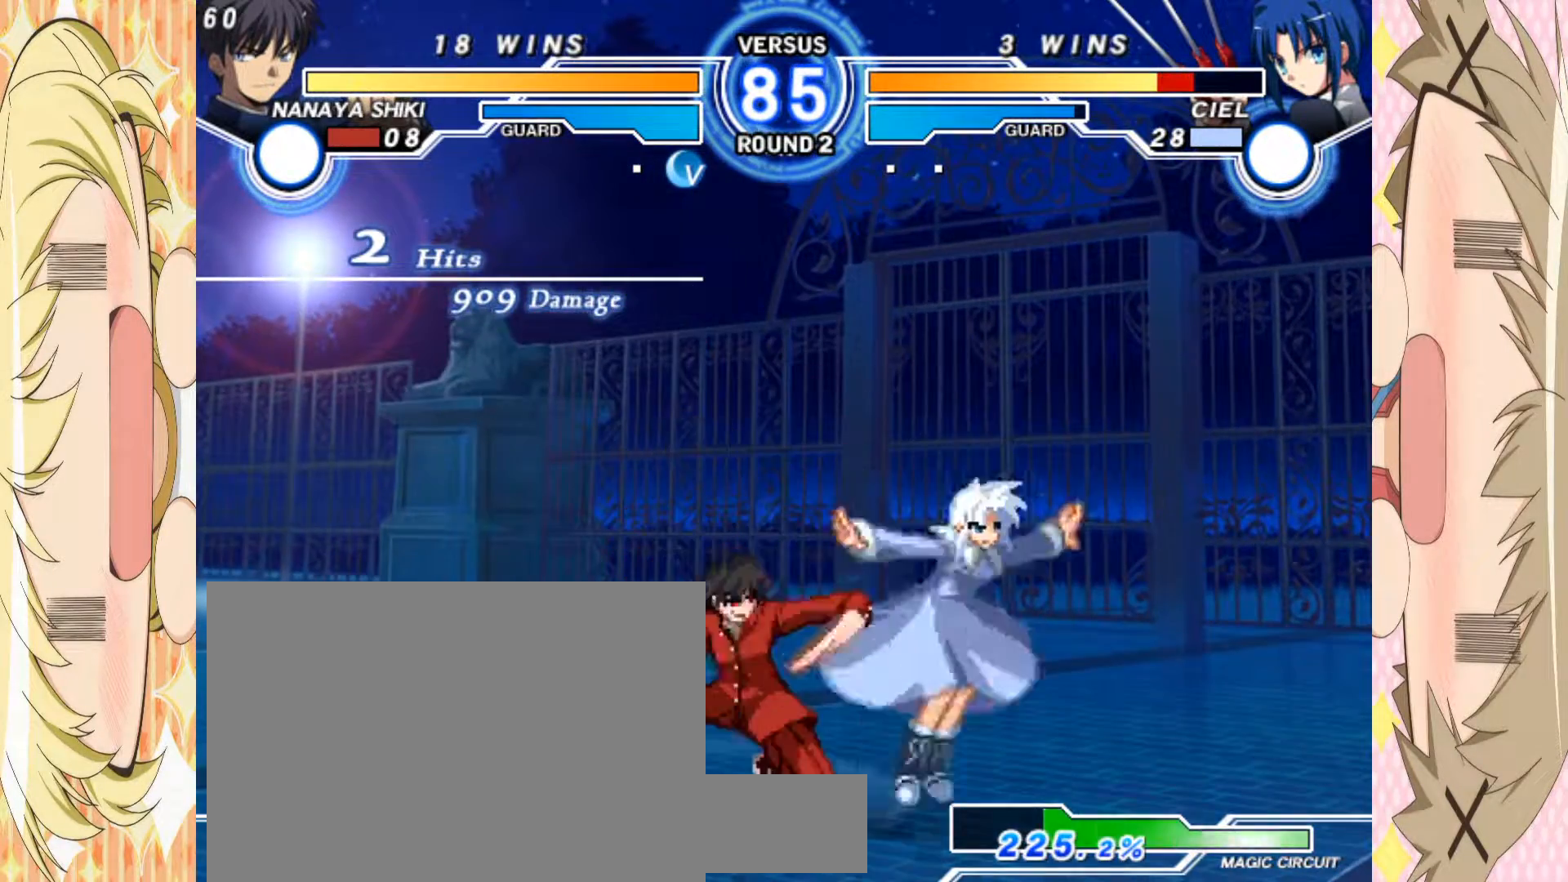
{"dt_ms": 500, "buttons": ["C"], "left_stick": "down", "events": [[50, "A", "up"], [50, "left_stick", "down"], [133, "B", "down"], [233, "B", "up"], [383, "C", "down"]]}
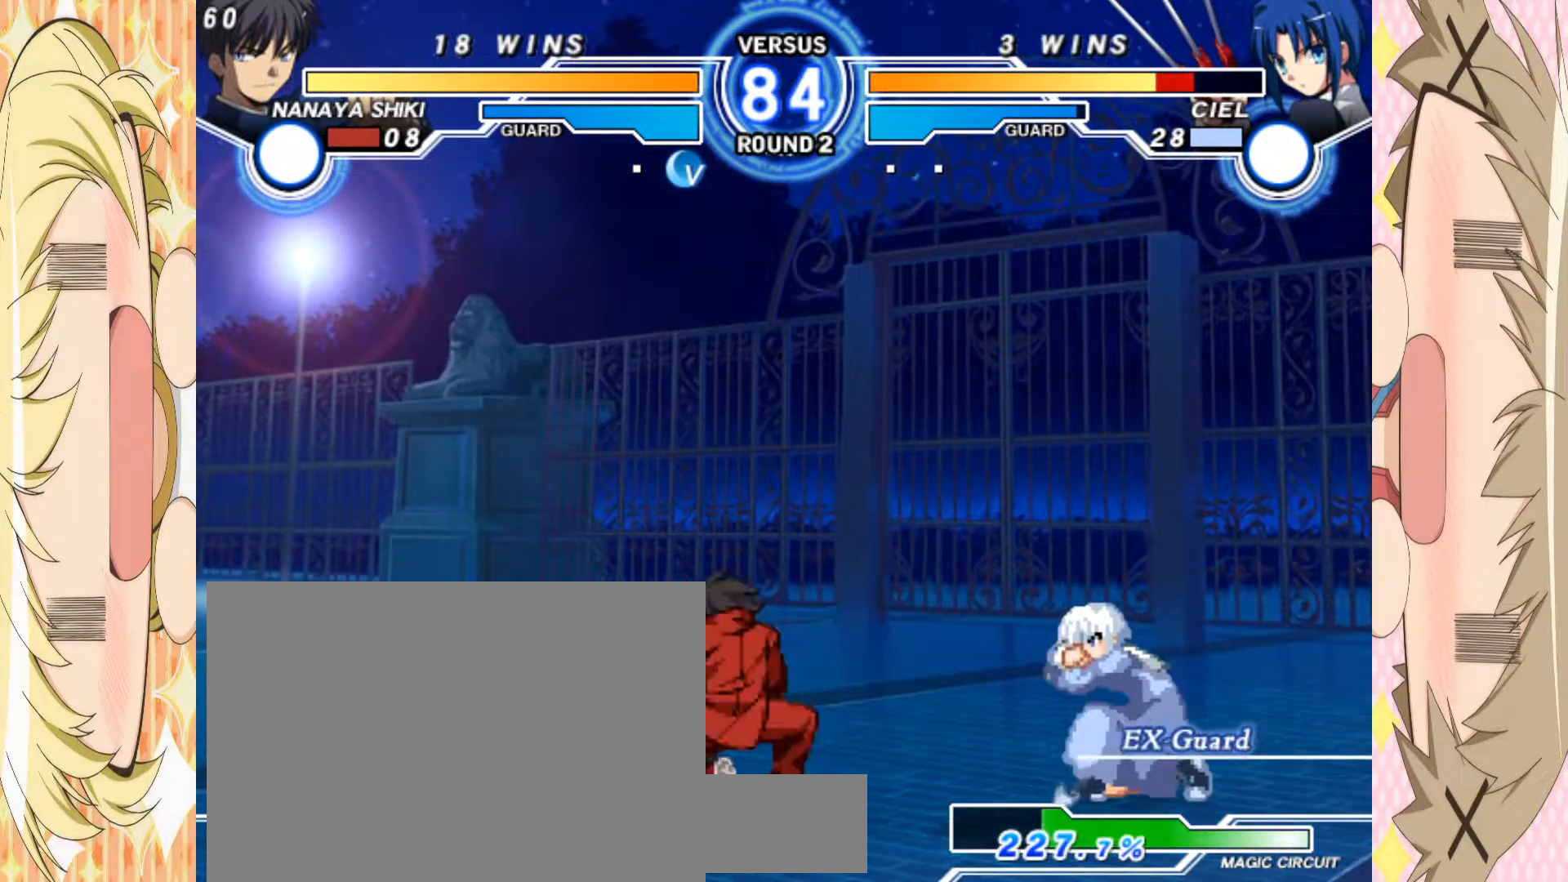
{"dt_ms": 500, "buttons": [], "left_stick": "center", "events": [[50, "C", "up"], [350, "left_stick", "right"], [367, "B", "down"], [417, "left_stick", "center"], [433, "B", "up"]]}
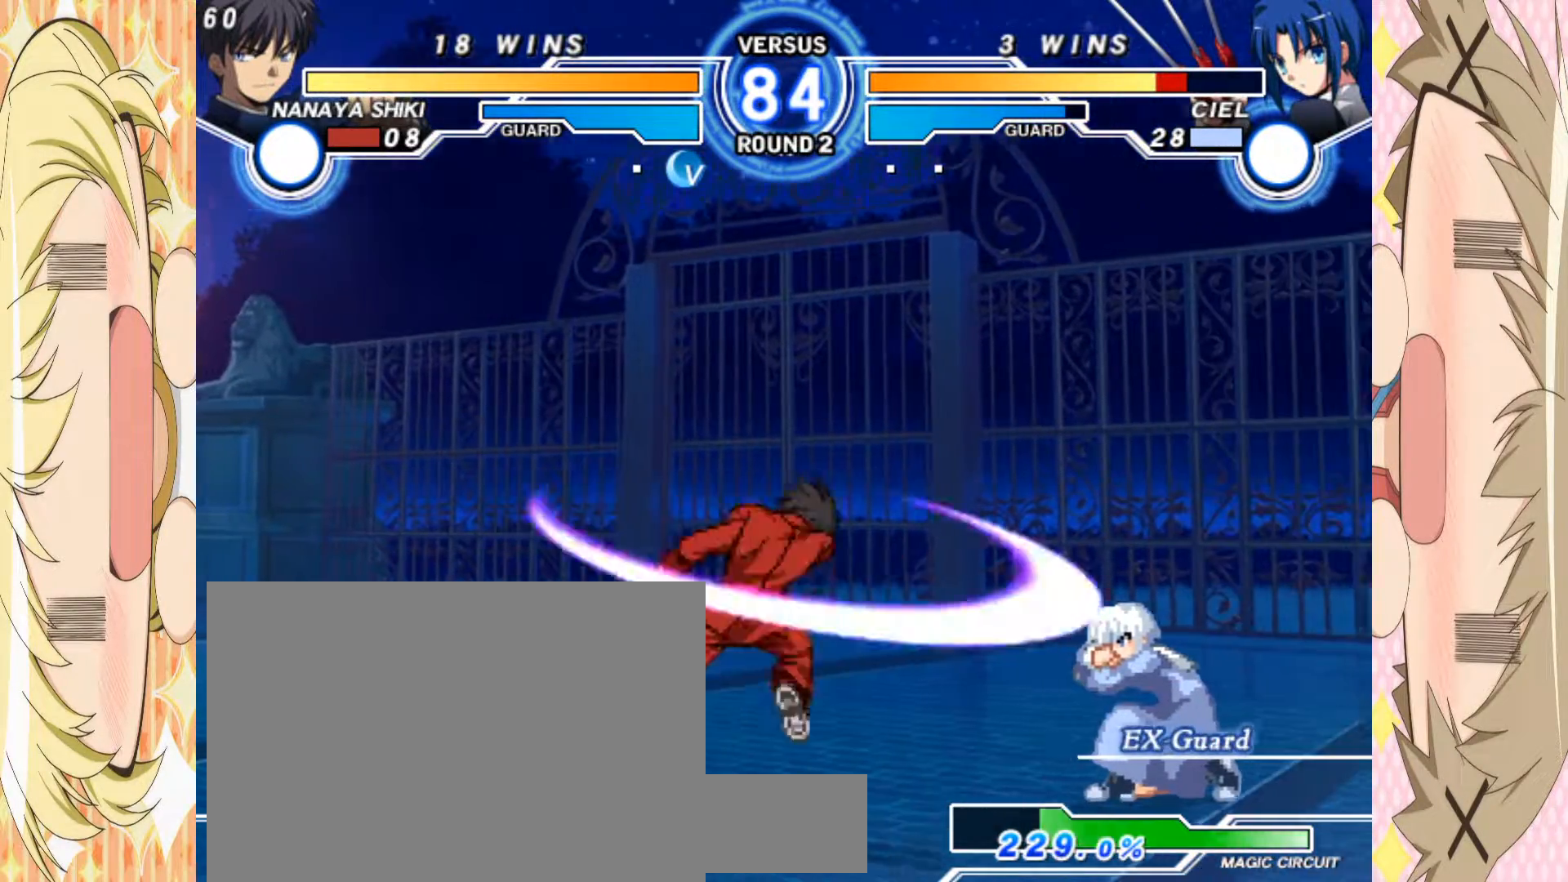
{"dt_ms": 500, "buttons": [], "left_stick": "center", "events": [[100, "left_stick", "down"], [200, "left_stick", "center"], [267, "left_stick", "down"], [333, "left_stick", "center"], [400, "left_stick", "down"], [467, "A", "down"], [467, "left_stick", "center"], [500, "A", "up"]]}
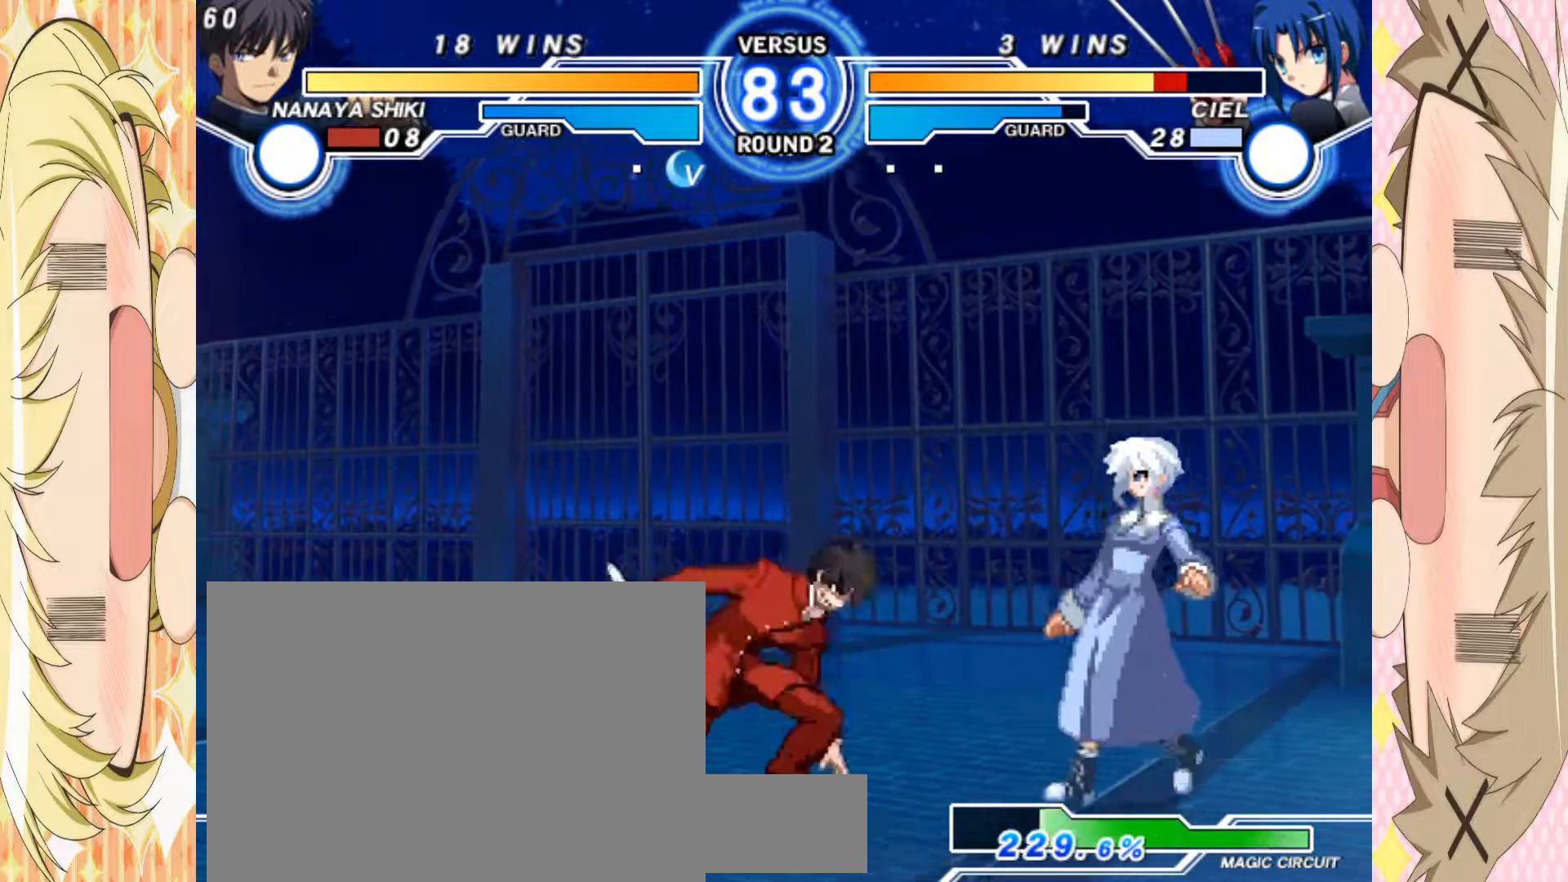
{"dt_ms": 500, "buttons": ["A"], "left_stick": "down", "events": [[450, "left_stick", "down"], [500, "A", "down"]]}
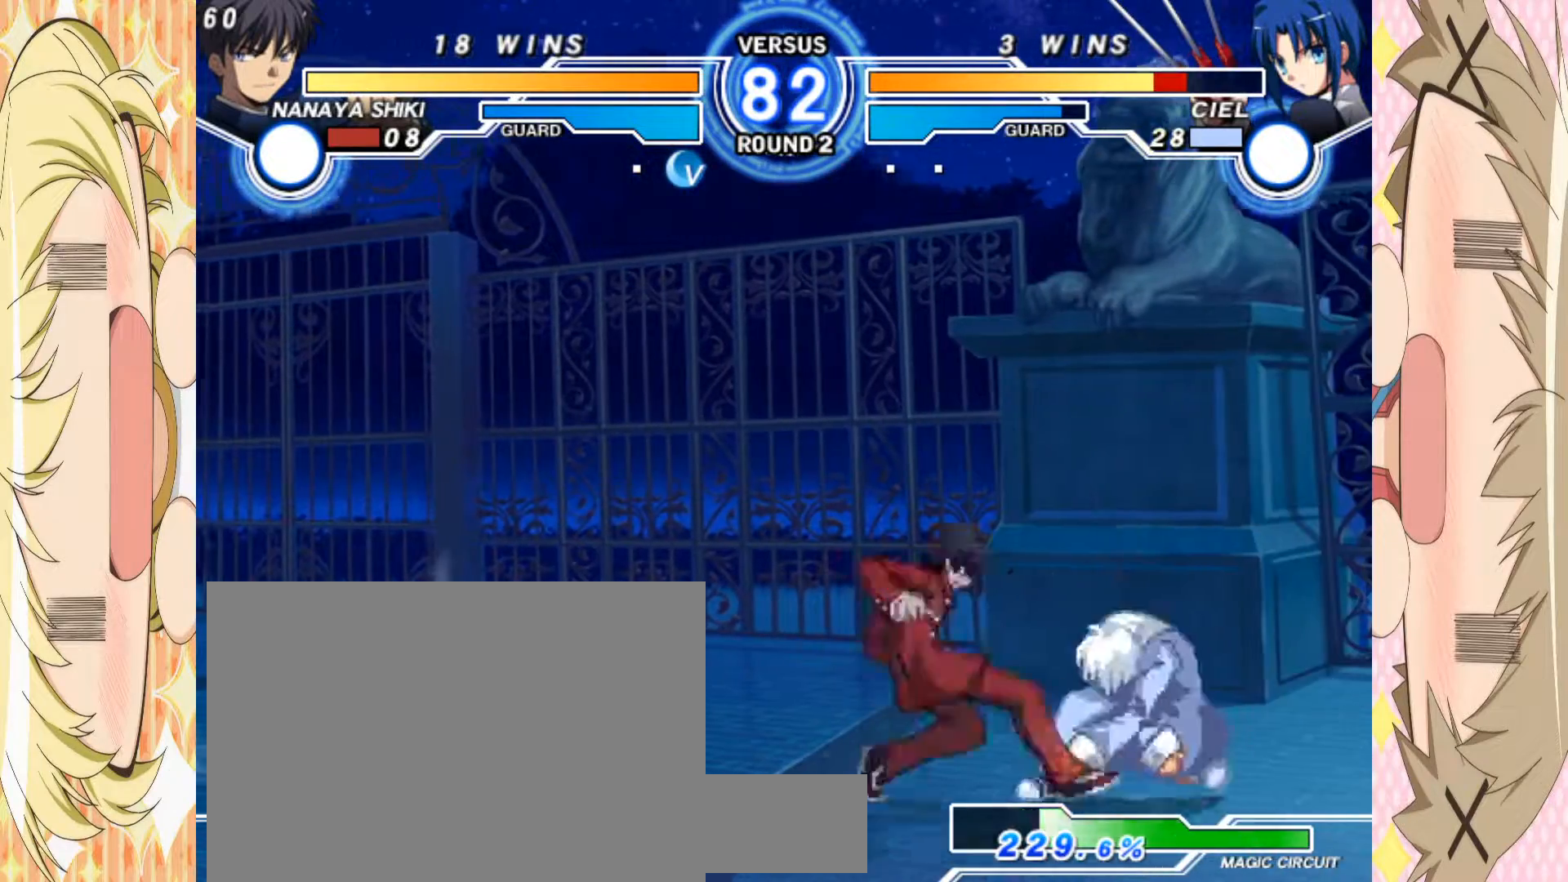
{"dt_ms": 500, "buttons": [], "left_stick": "down", "events": [[67, "A", "up"], [133, "A", "down"], [200, "A", "up"], [300, "B", "down"], [383, "B", "up"]]}
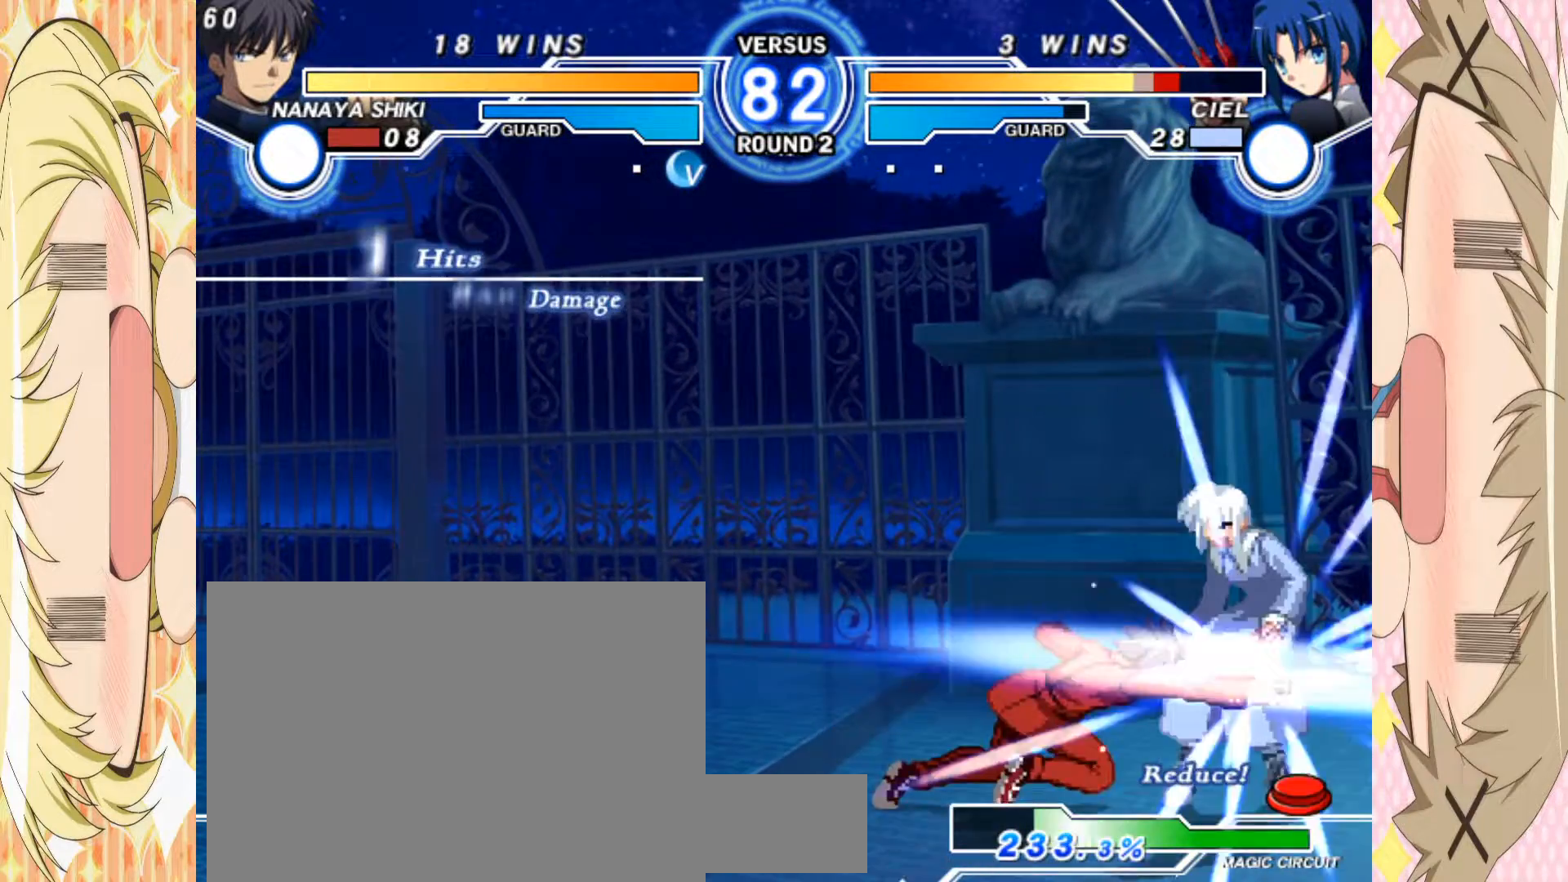
{"dt_ms": 1000, "buttons": ["B"], "left_stick": "center"}
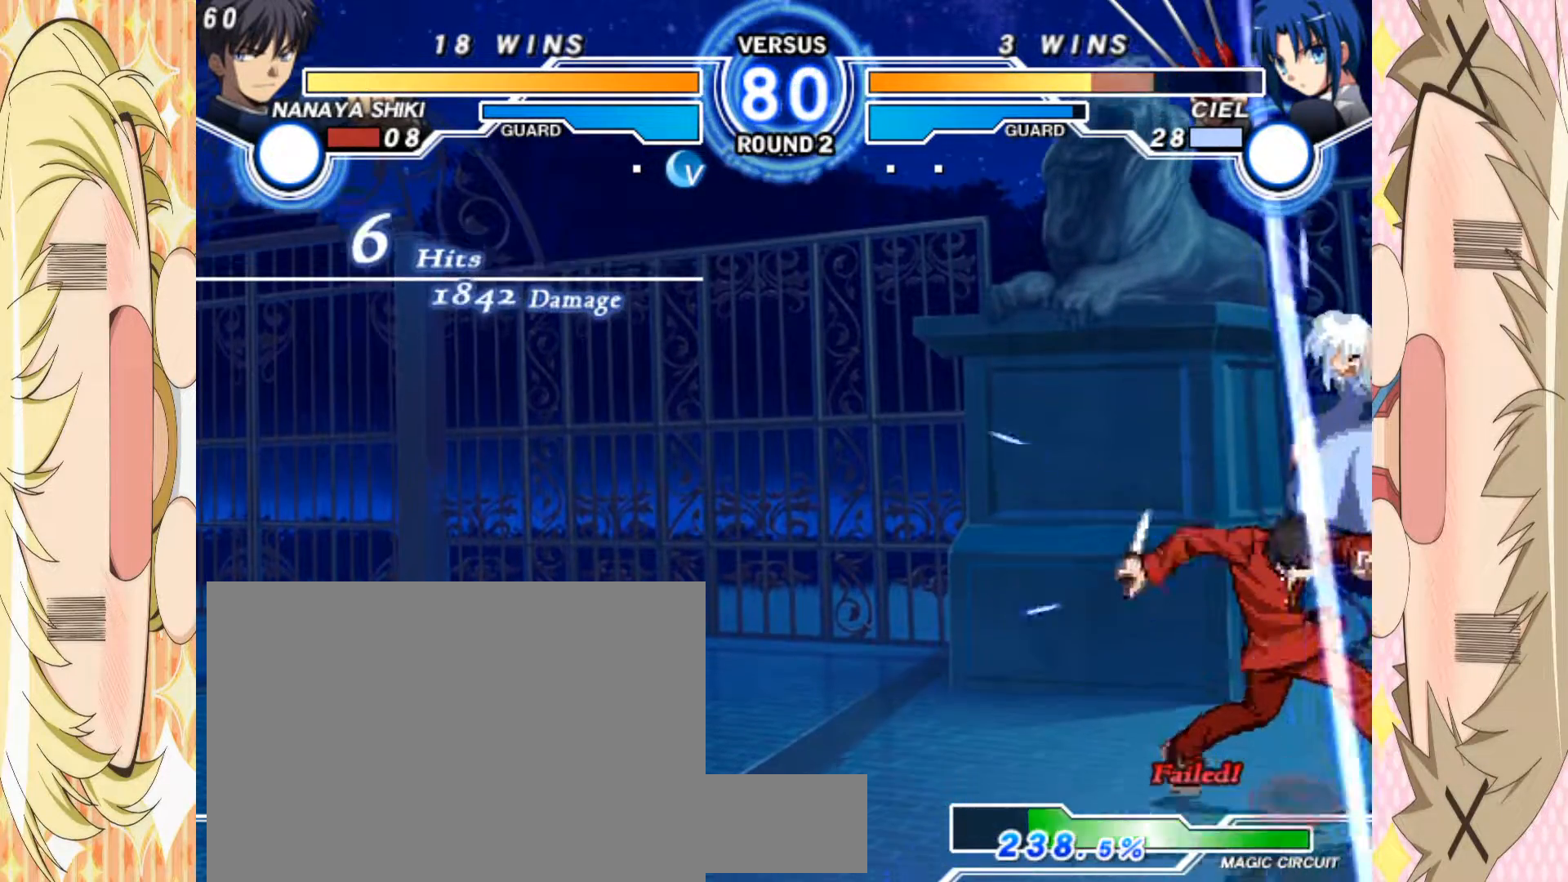
{"dt_ms": 500, "buttons": [], "left_stick": "center", "events": [[400, "B", "up"]]}
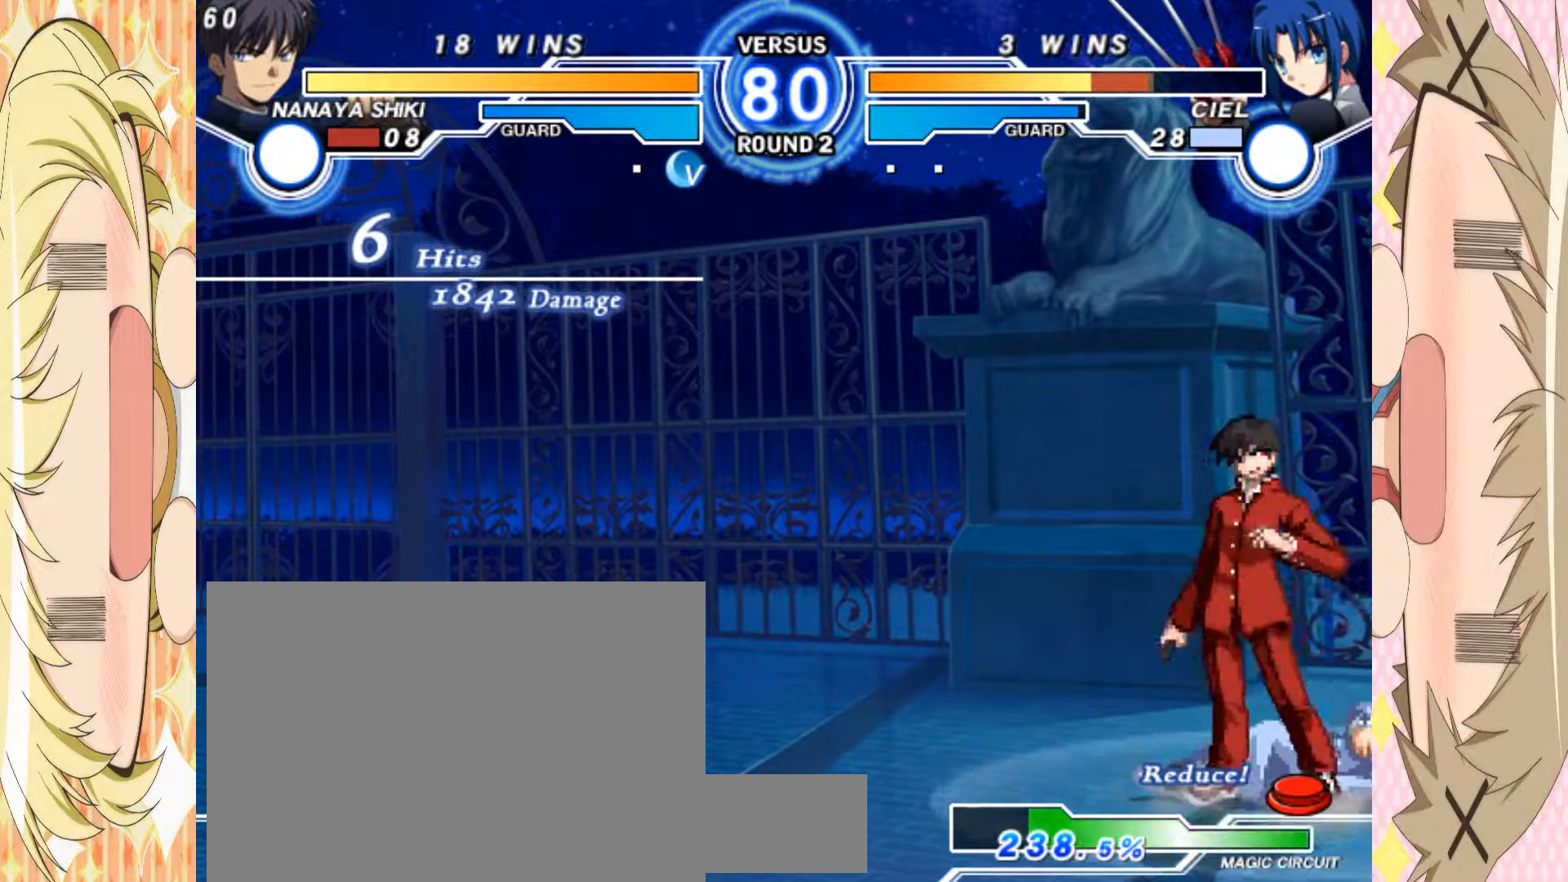
{"dt_ms": 500, "buttons": [], "left_stick": "center", "events": [[17, "left_stick", "down-left"], [67, "A", "down"], [133, "A", "up"], [217, "left_stick", "center"], [283, "left_stick", "up"], [433, "left_stick", "center"]]}
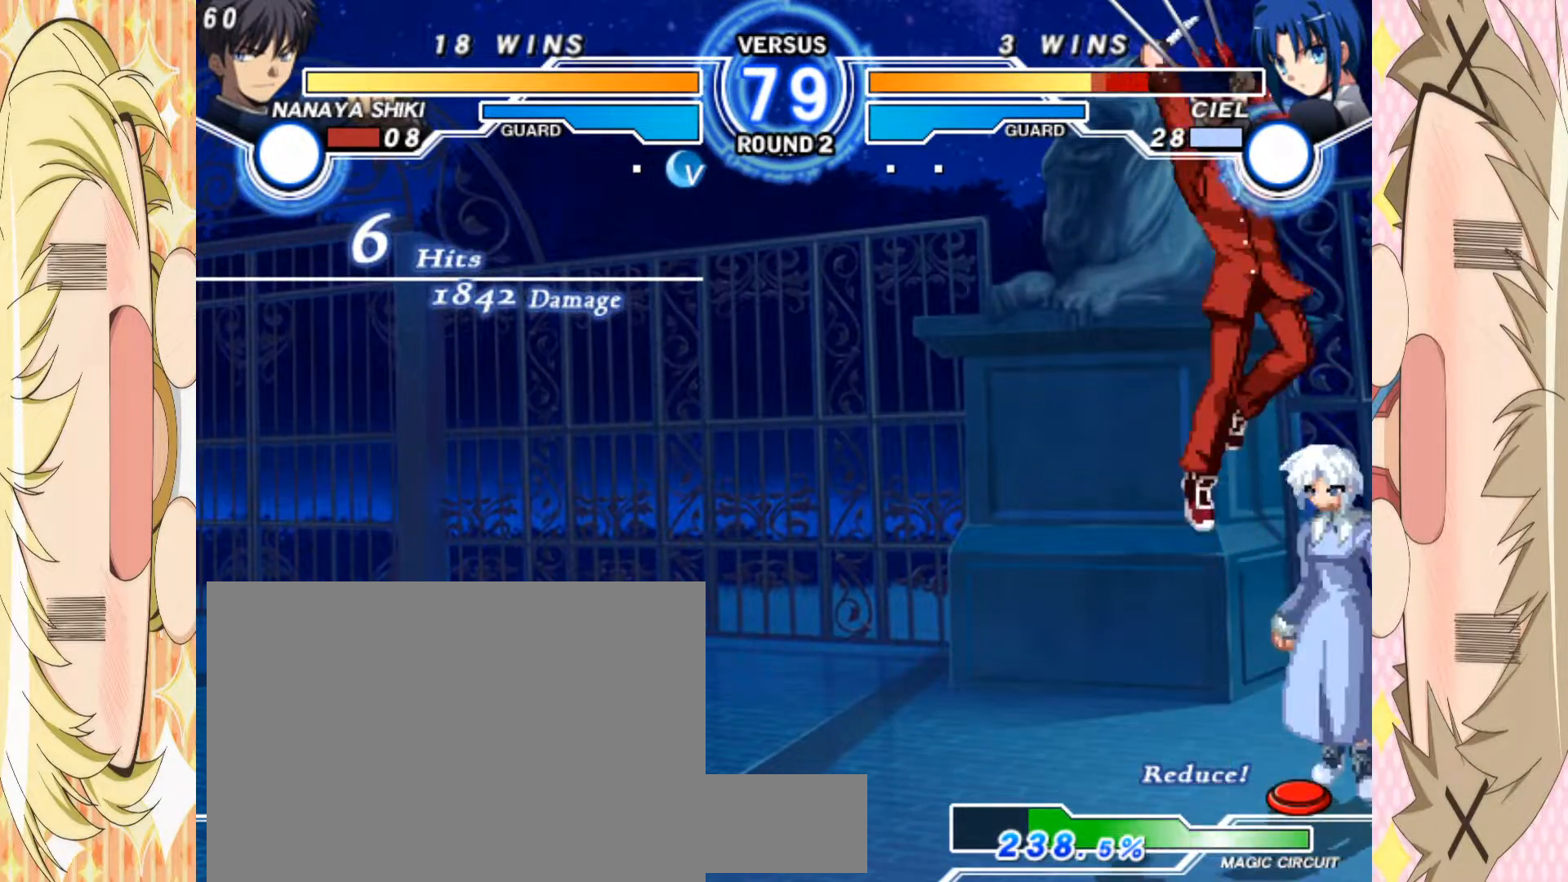
{"dt_ms": 500, "buttons": [], "left_stick": "left", "events": [[183, "C", "down"], [333, "C", "up"], [500, "left_stick", "left"]]}
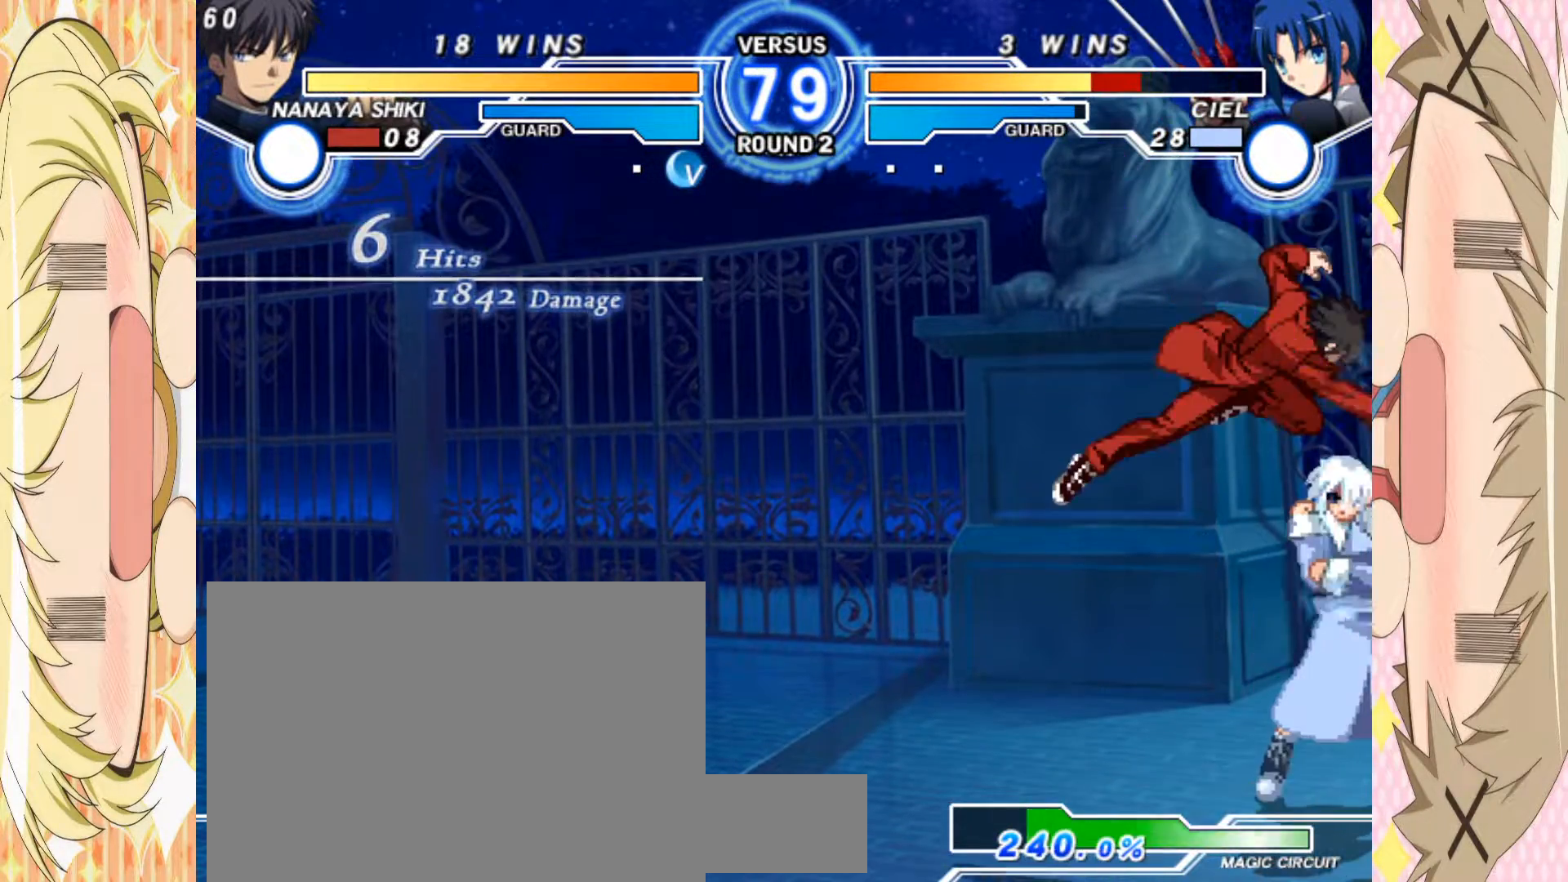
{"dt_ms": 500, "buttons": [], "left_stick": "down", "events": [[17, "left_stick", "down-left"], [167, "left_stick", "down"], [183, "A", "down"], [283, "A", "up"], [433, "B", "down"], [500, "B", "up"]]}
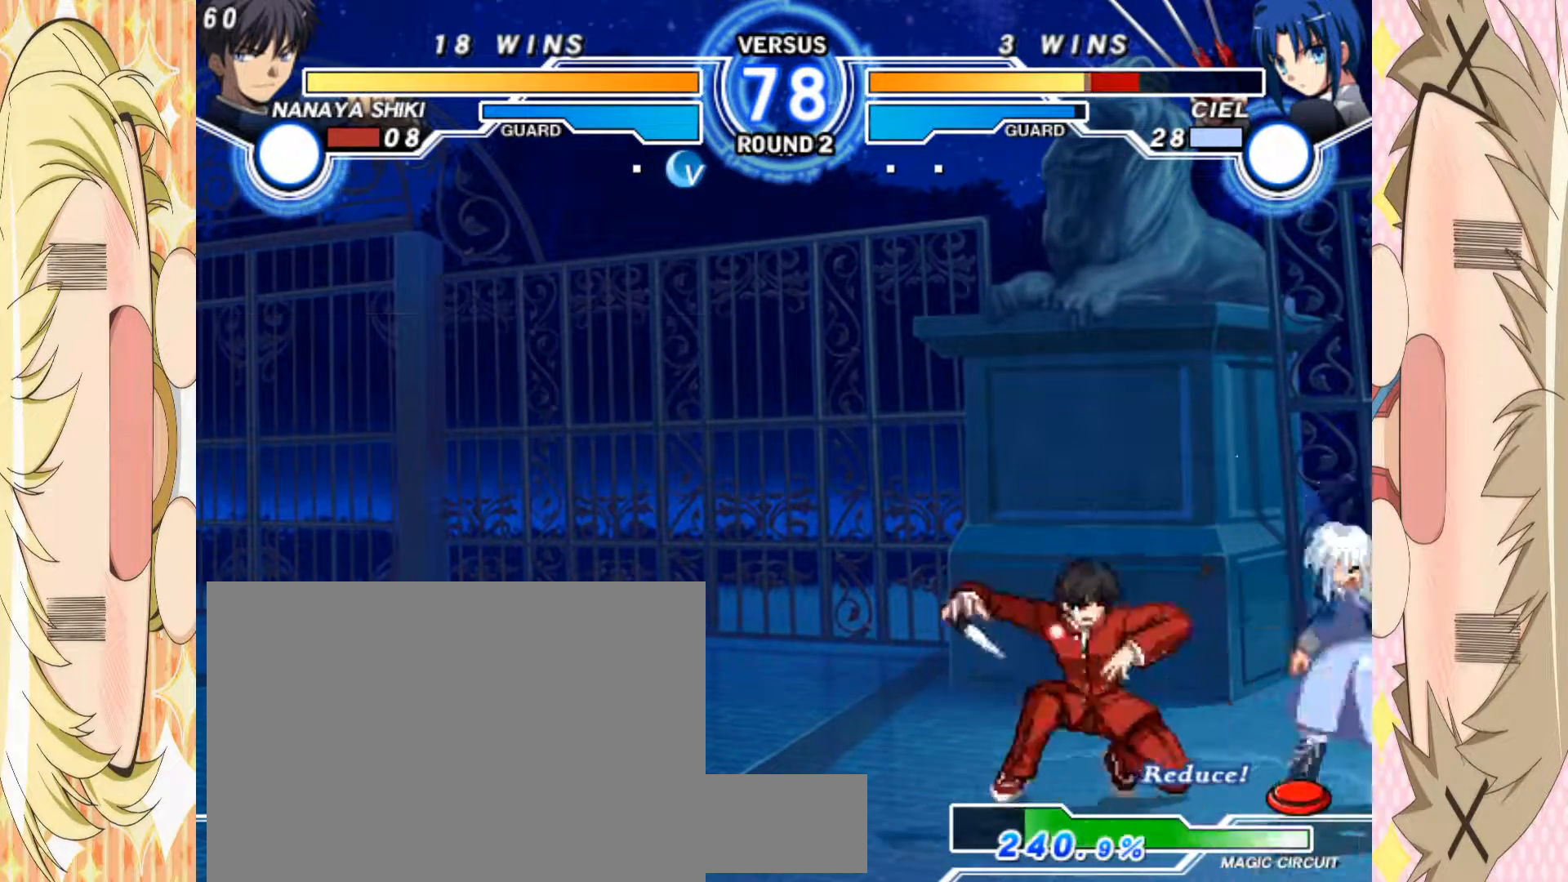
{"dt_ms": 500, "buttons": [], "left_stick": "down", "events": [[167, "C", "down"], [267, "C", "up"], [283, "left_stick", "center"], [367, "left_stick", "down"], [417, "left_stick", "center"], [467, "left_stick", "down"]]}
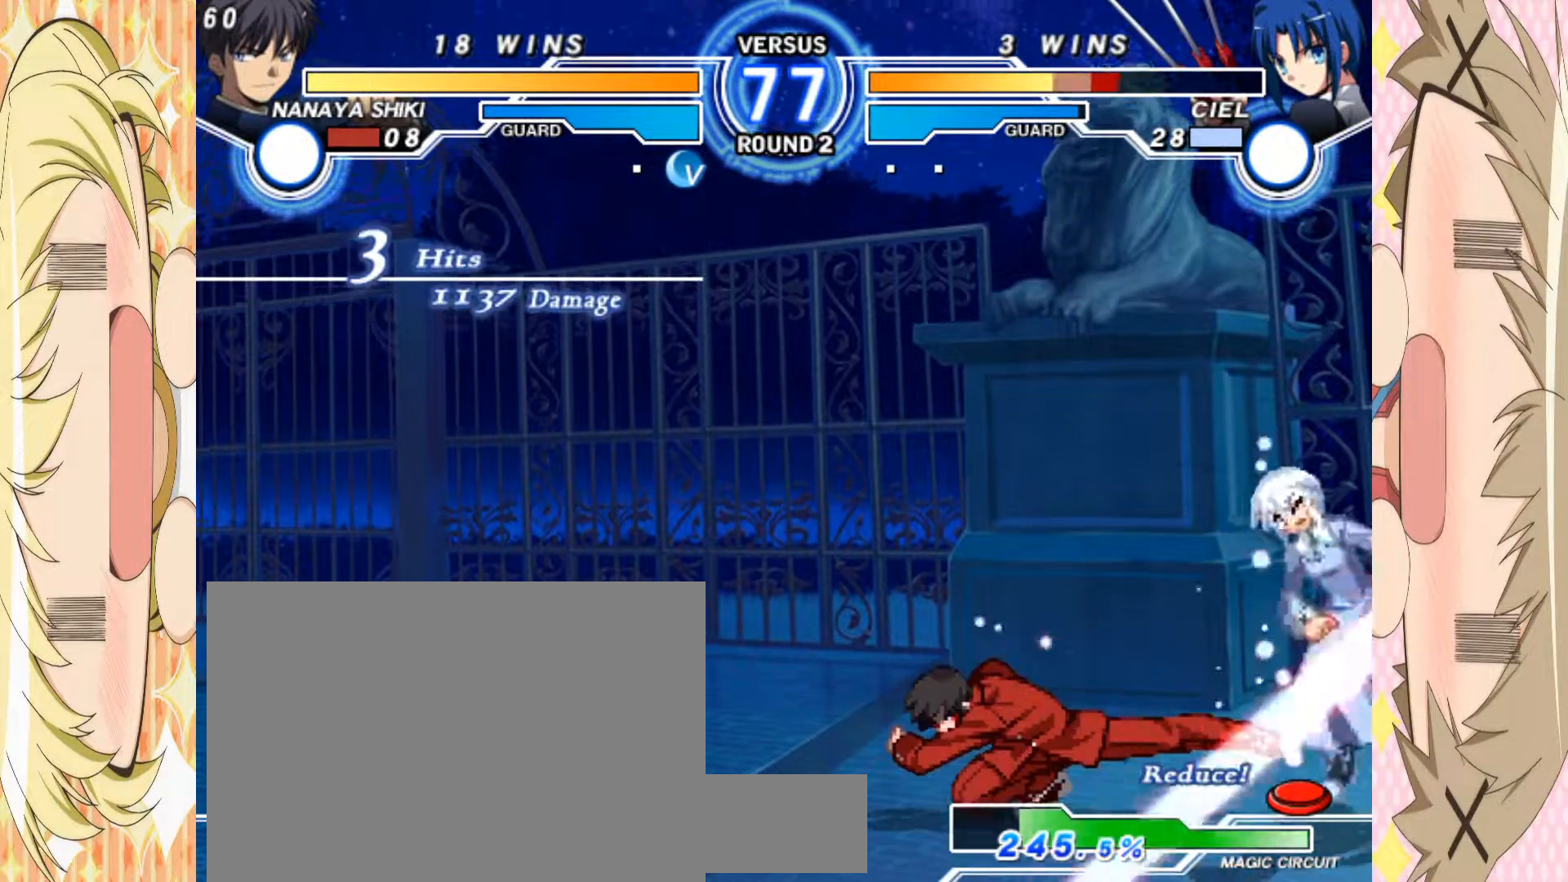
{"dt_ms": 500, "buttons": [], "left_stick": "center", "events": [[17, "A", "down"], [67, "A", "up"], [67, "left_stick", "center"]]}
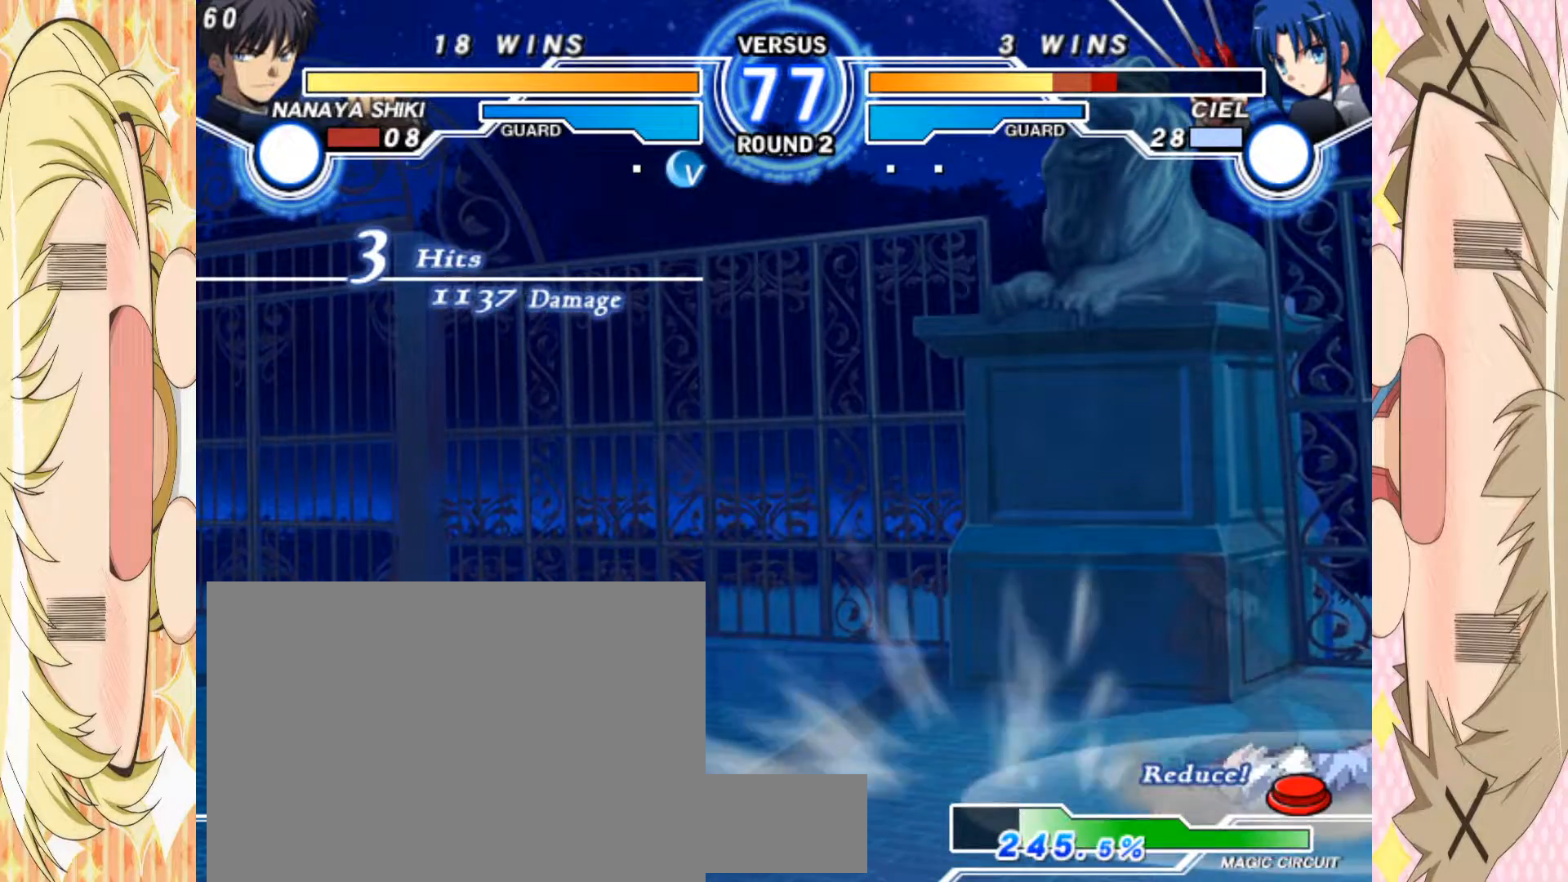
{"dt_ms": 500, "buttons": [], "left_stick": "center", "events": [[167, "left_stick", "right"], [217, "left_stick", "up-right"], [350, "left_stick", "center"]]}
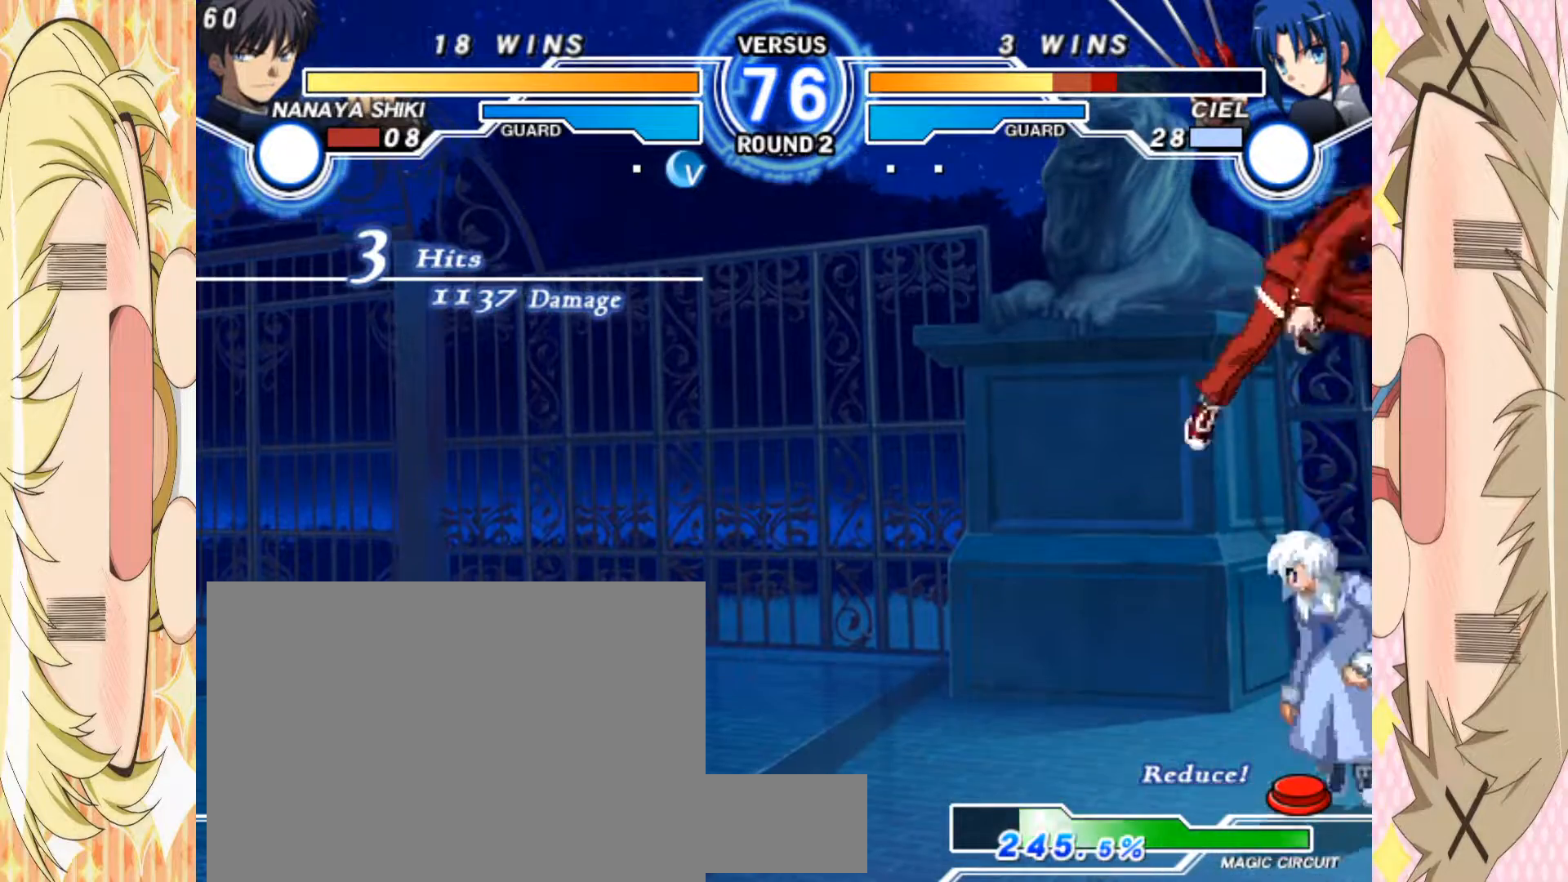
{"dt_ms": 500, "buttons": ["E"], "left_stick": "right", "events": [[17, "left_stick", "down"], [83, "left_stick", "center"], [367, "left_stick", "right"], [433, "E", "down"]]}
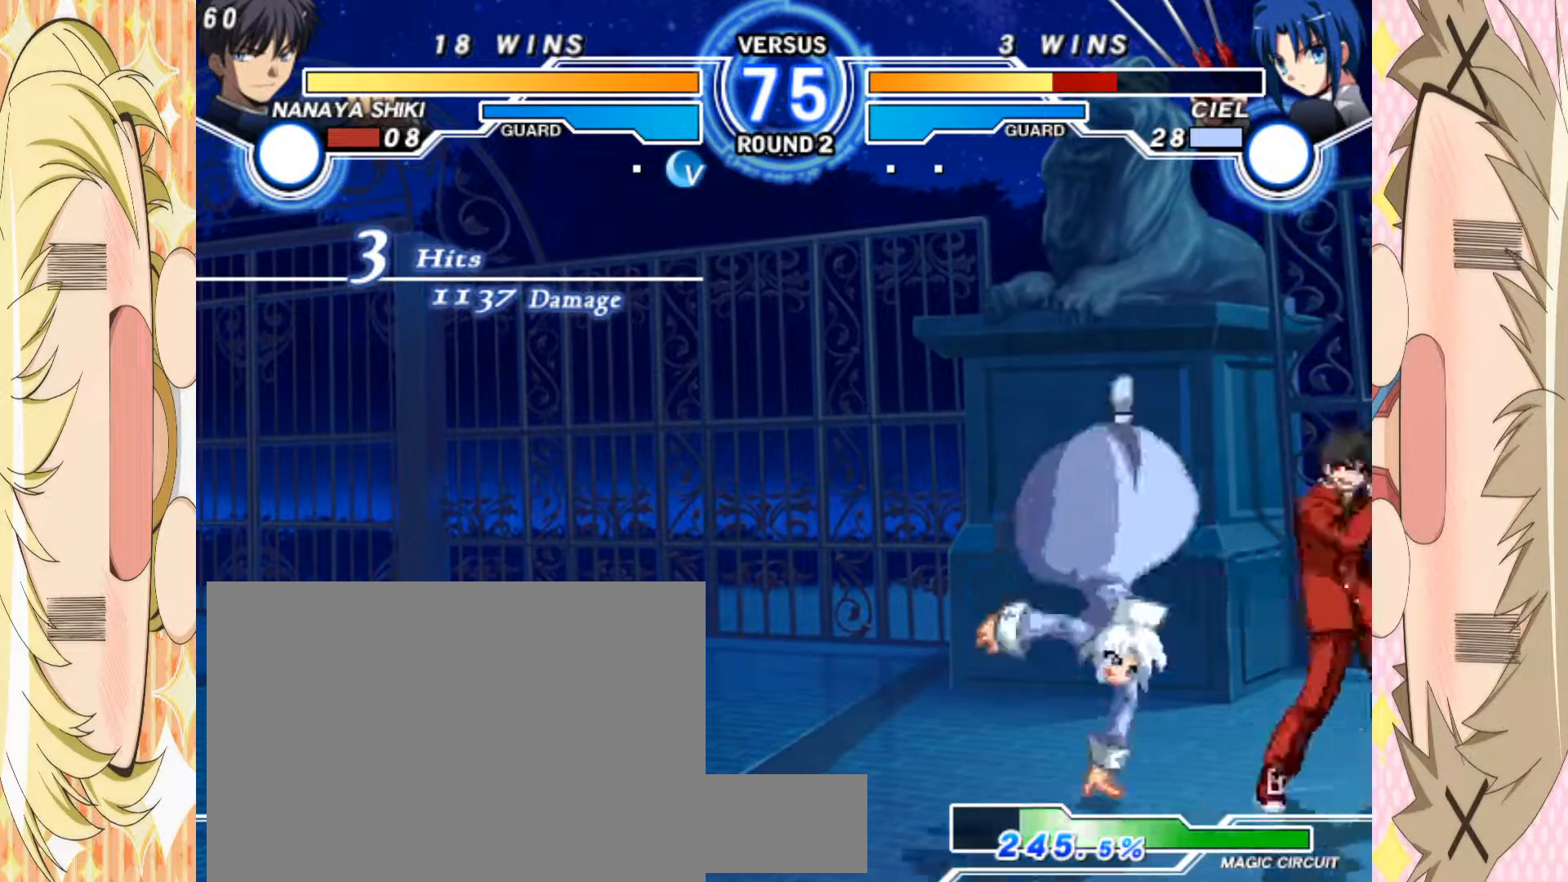
{"dt_ms": 500, "buttons": [], "left_stick": "right", "events": [[117, "E", "up"], [150, "left_stick", "center"], [217, "left_stick", "left"], [500, "left_stick", "right"]]}
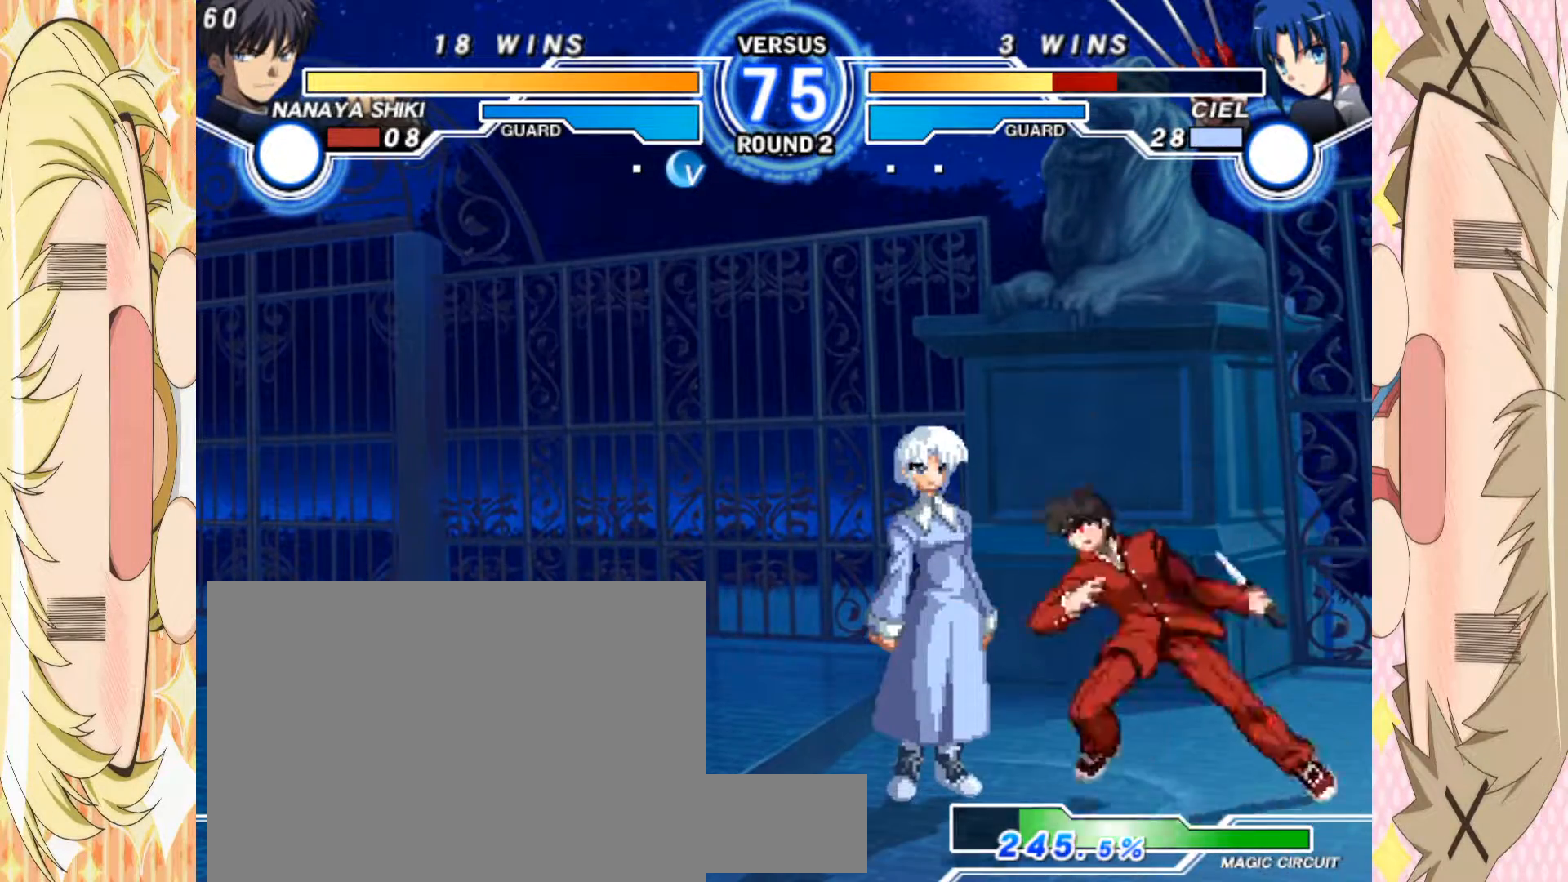
{"dt_ms": 500, "buttons": [], "left_stick": "right", "events": [[50, "E", "down"], [467, "E", "up"]]}
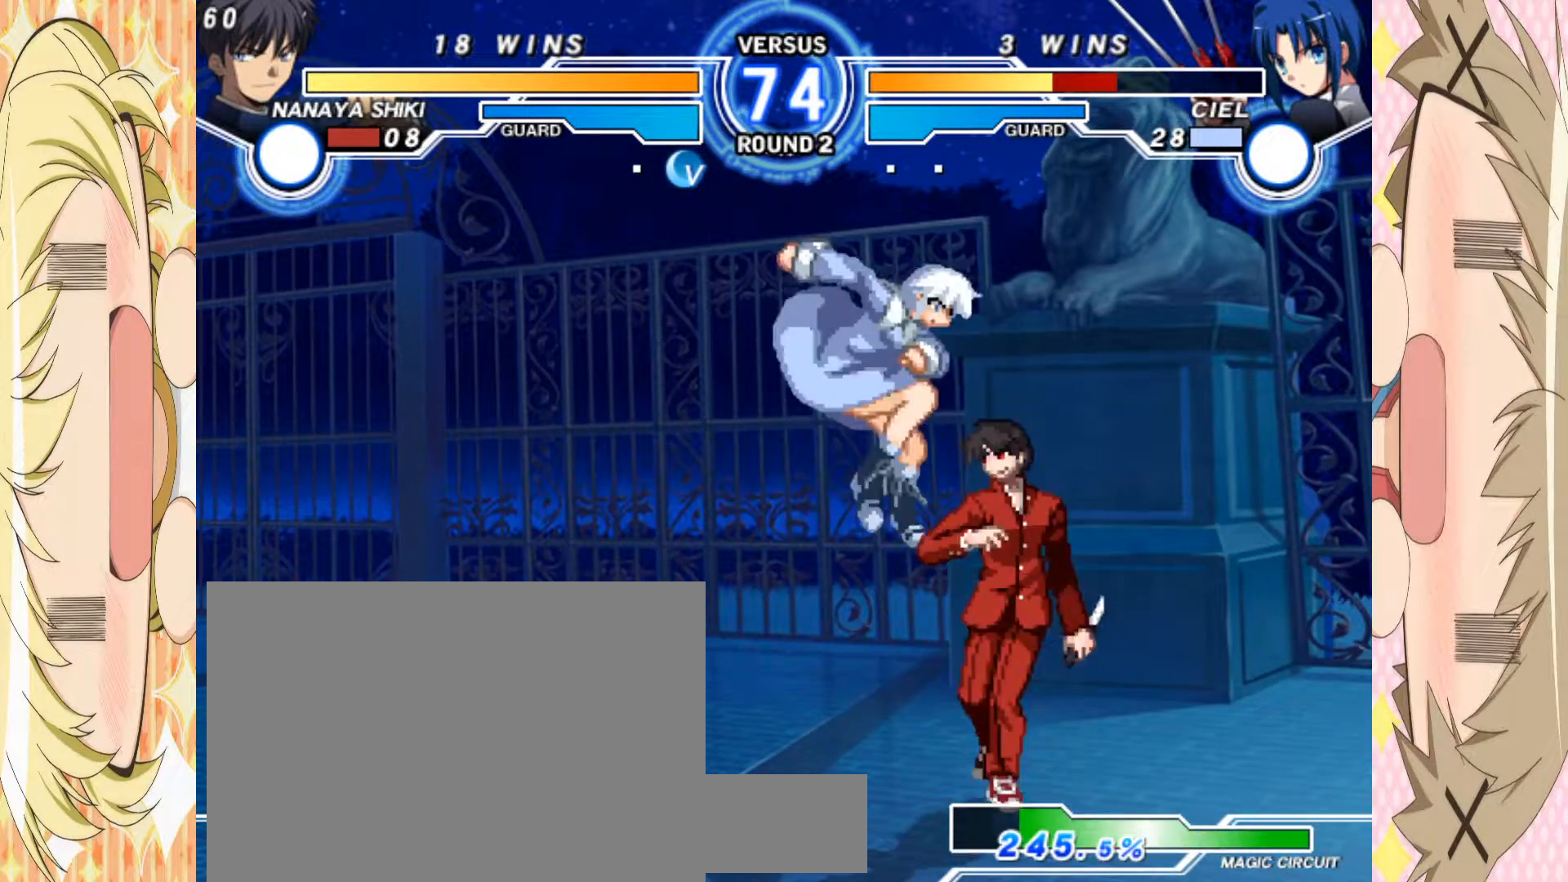
{"dt_ms": 500, "buttons": [], "left_stick": "right", "events": []}
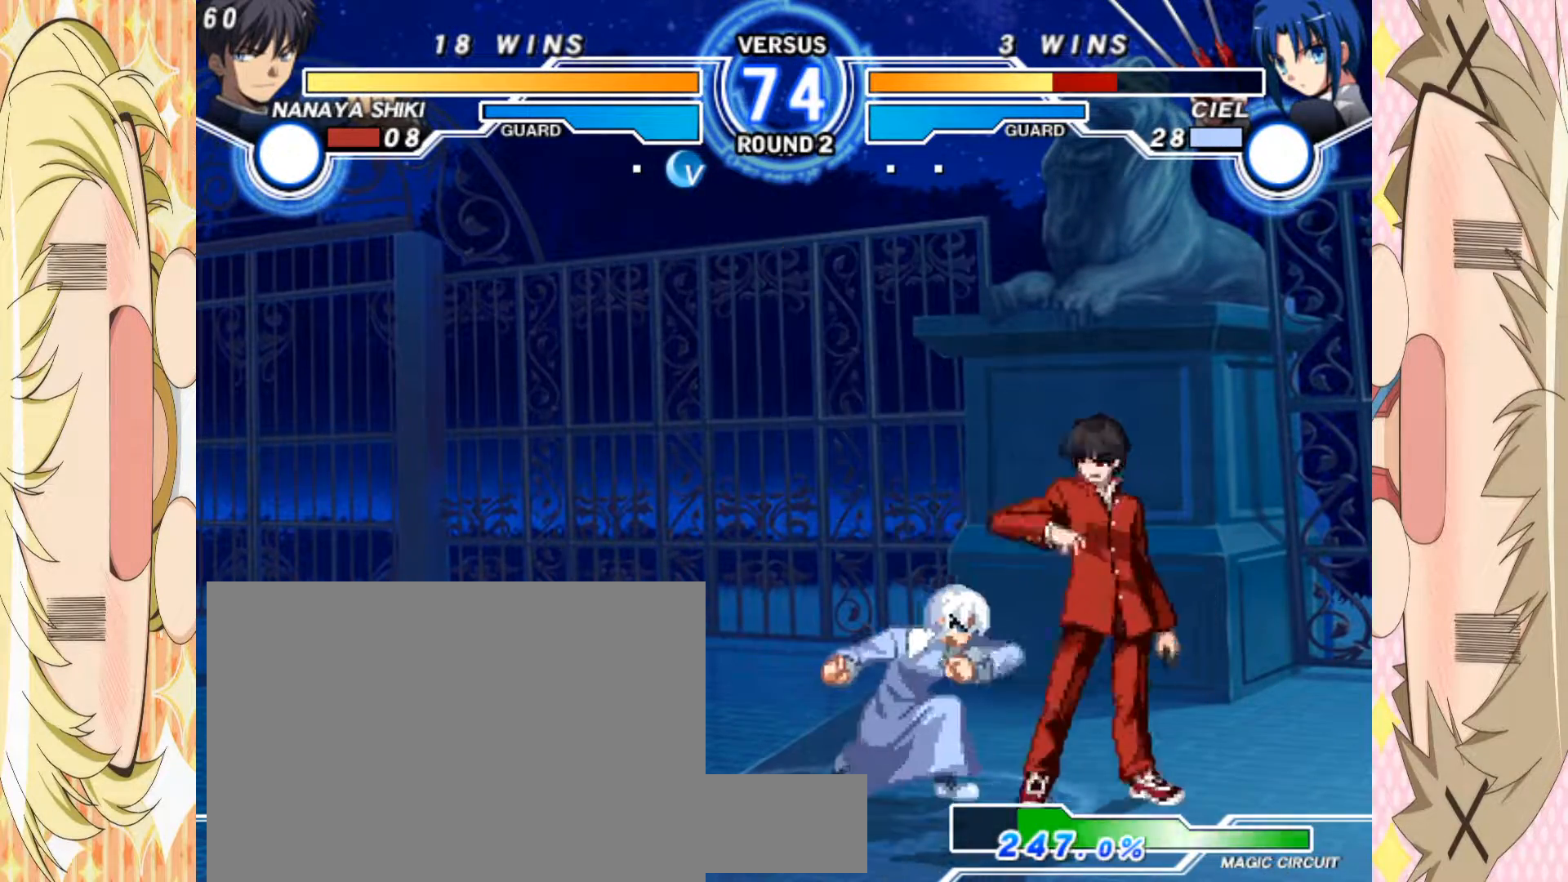
{"dt_ms": 500, "buttons": [], "left_stick": "down-right", "events": [[17, "left_stick", "down-right"]]}
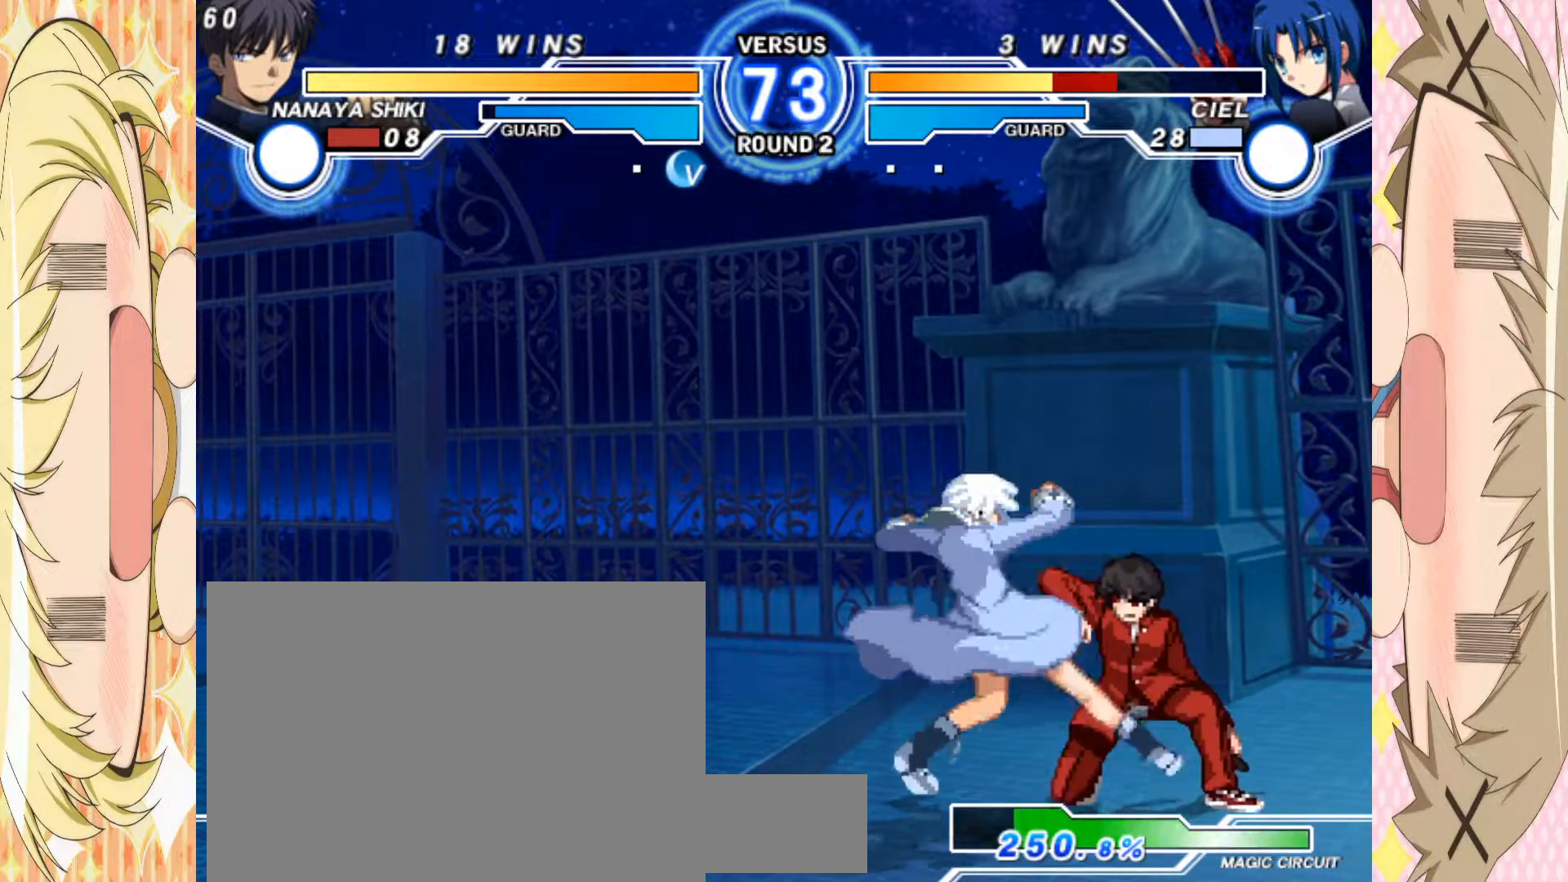
{"dt_ms": 500, "buttons": [], "left_stick": "down-right", "events": [[200, "A", "down"], [283, "A", "up"]]}
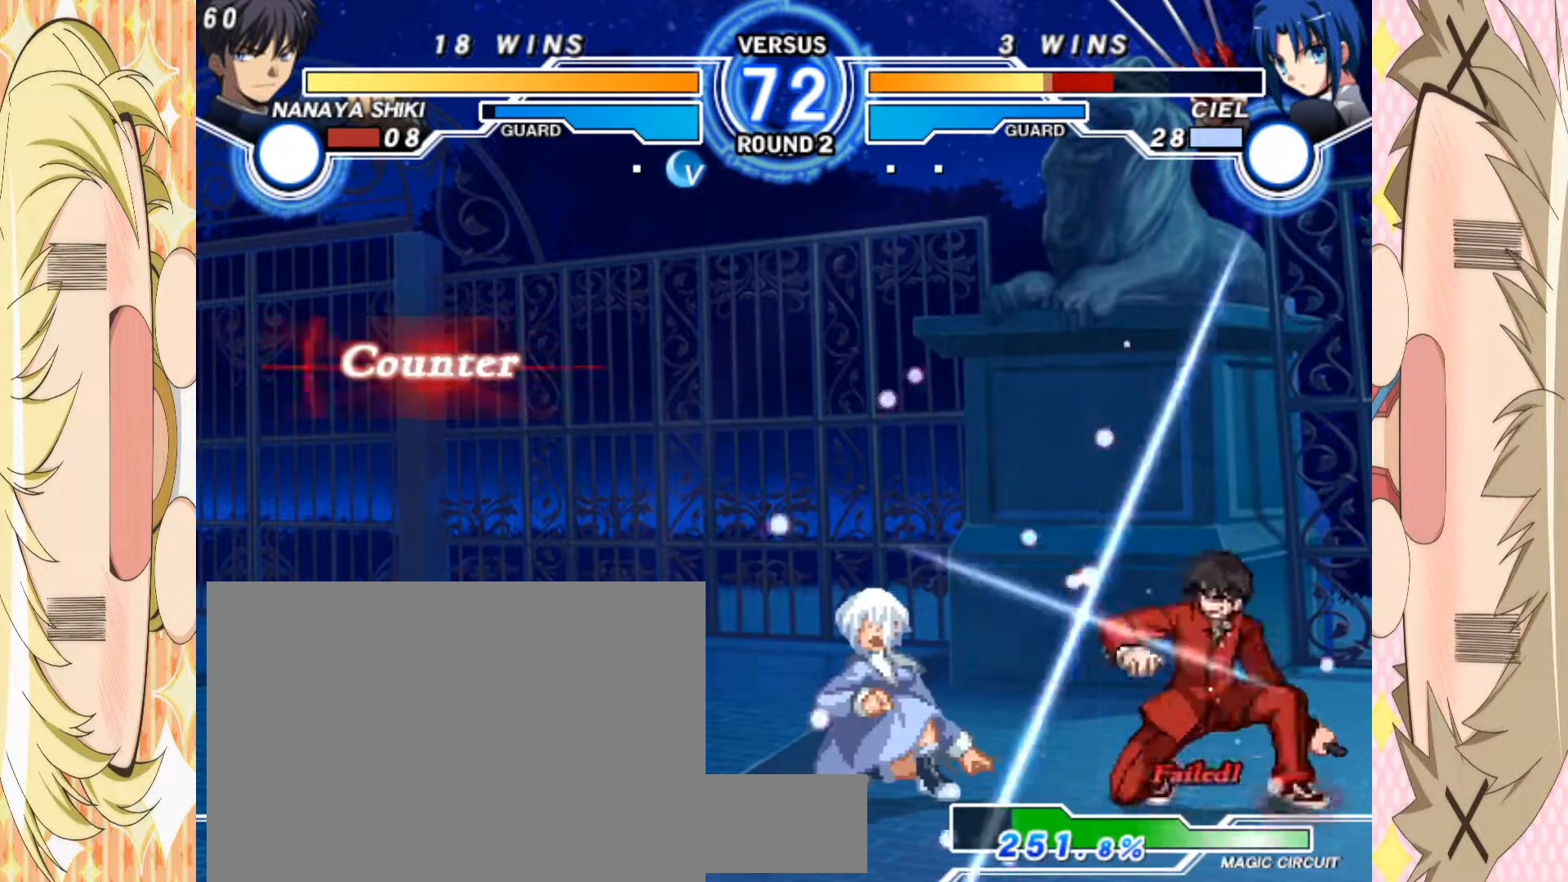
{"dt_ms": 500, "buttons": [], "left_stick": "left", "events": [[350, "left_stick", "up-right"], [450, "left_stick", "left"]]}